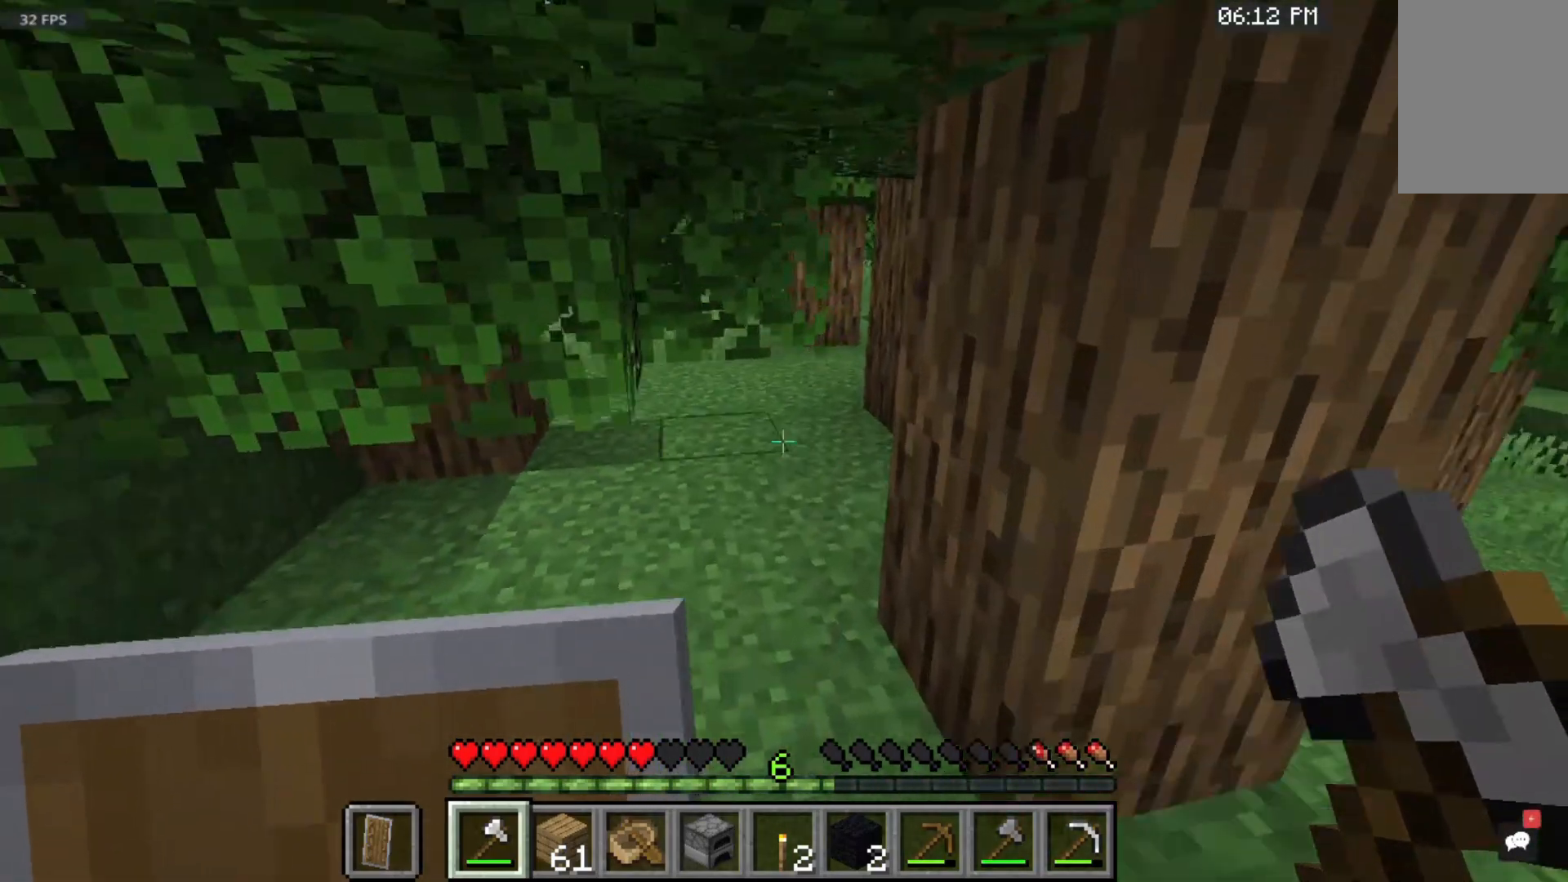
Gameplay with keyboard and mouse; each line is a JSON object with the keys and mouse buttons held at the frame after it. "events" lists presses ("down") and releases ("up") of "a", "d", "s", "space", "w", "mouse_left" and "mouse_right" between this image and that frame as [ms after this image, input, new state], when the widget could be followed in between. "mouse_left", "mouse_right" = the "left", "right" buttons of the "mouse" list. No other keys are recorded. Fast repeated clicks can show as one long hold. Mouse movement is not recorded.
{"keys": ["space", "w"], "mouse": [], "events": [[33, "space", "down"]]}
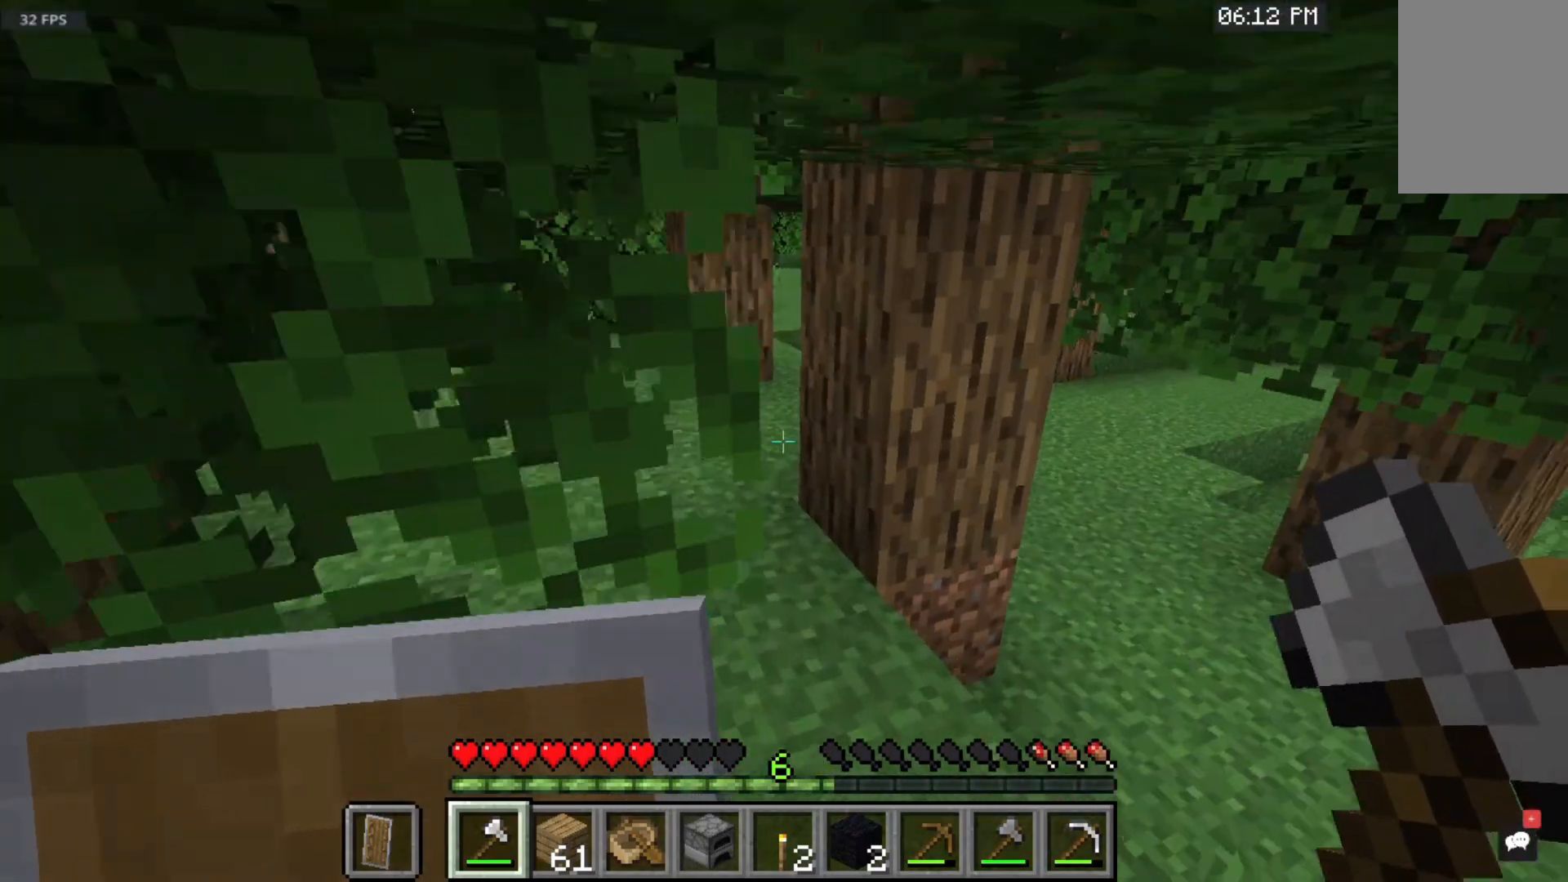
{"keys": ["w"], "mouse": [], "events": [[167, "space", "up"], [217, "space", "down"], [350, "space", "up"]]}
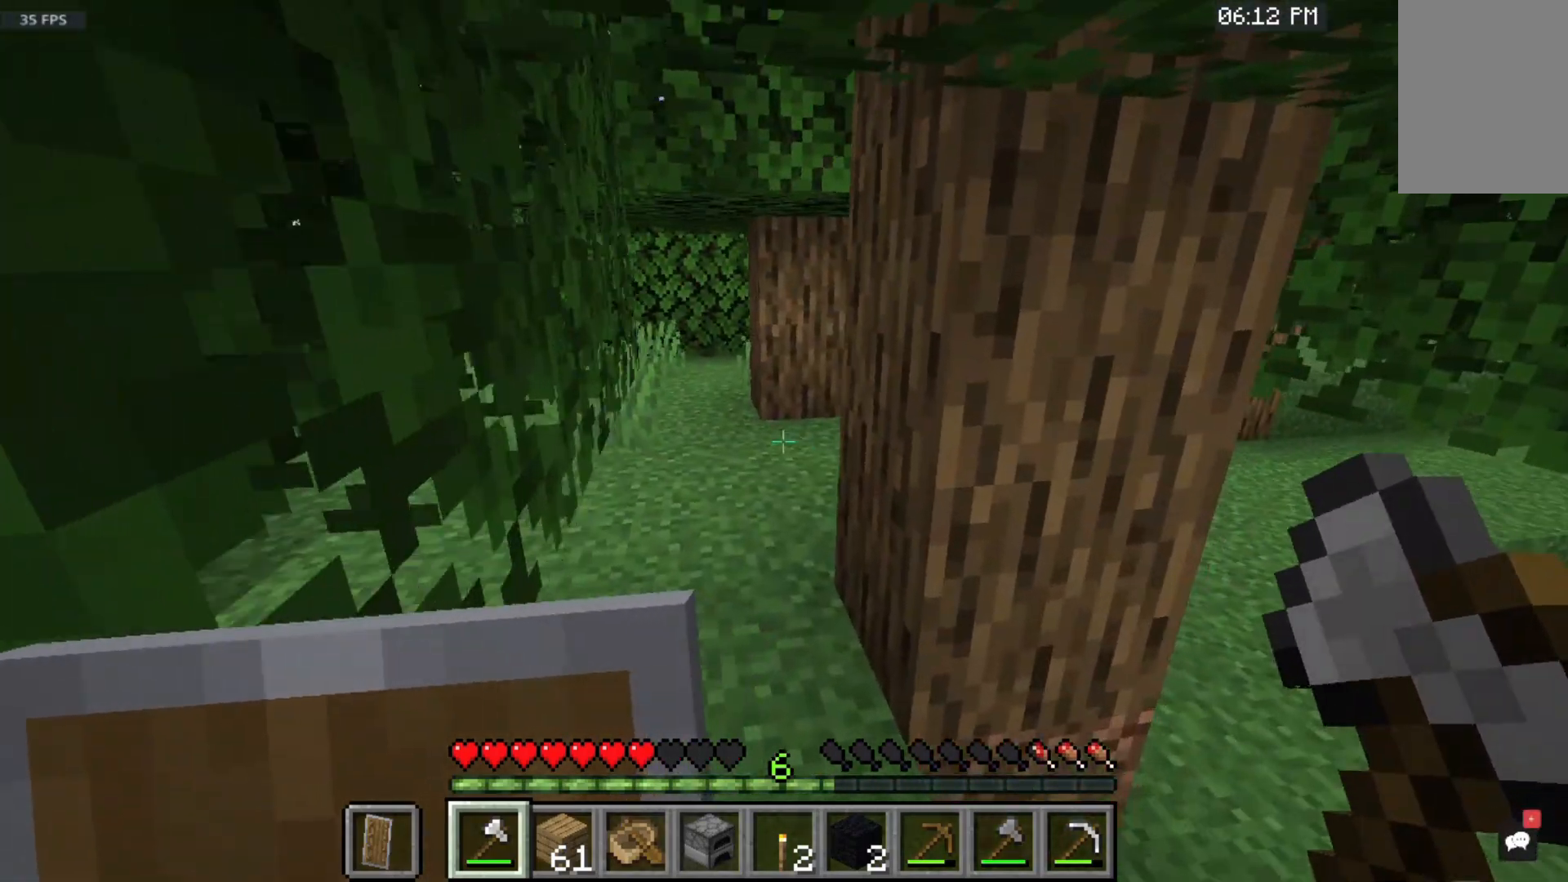
{"keys": ["space", "w"], "mouse": [], "events": [[333, "space", "down"]]}
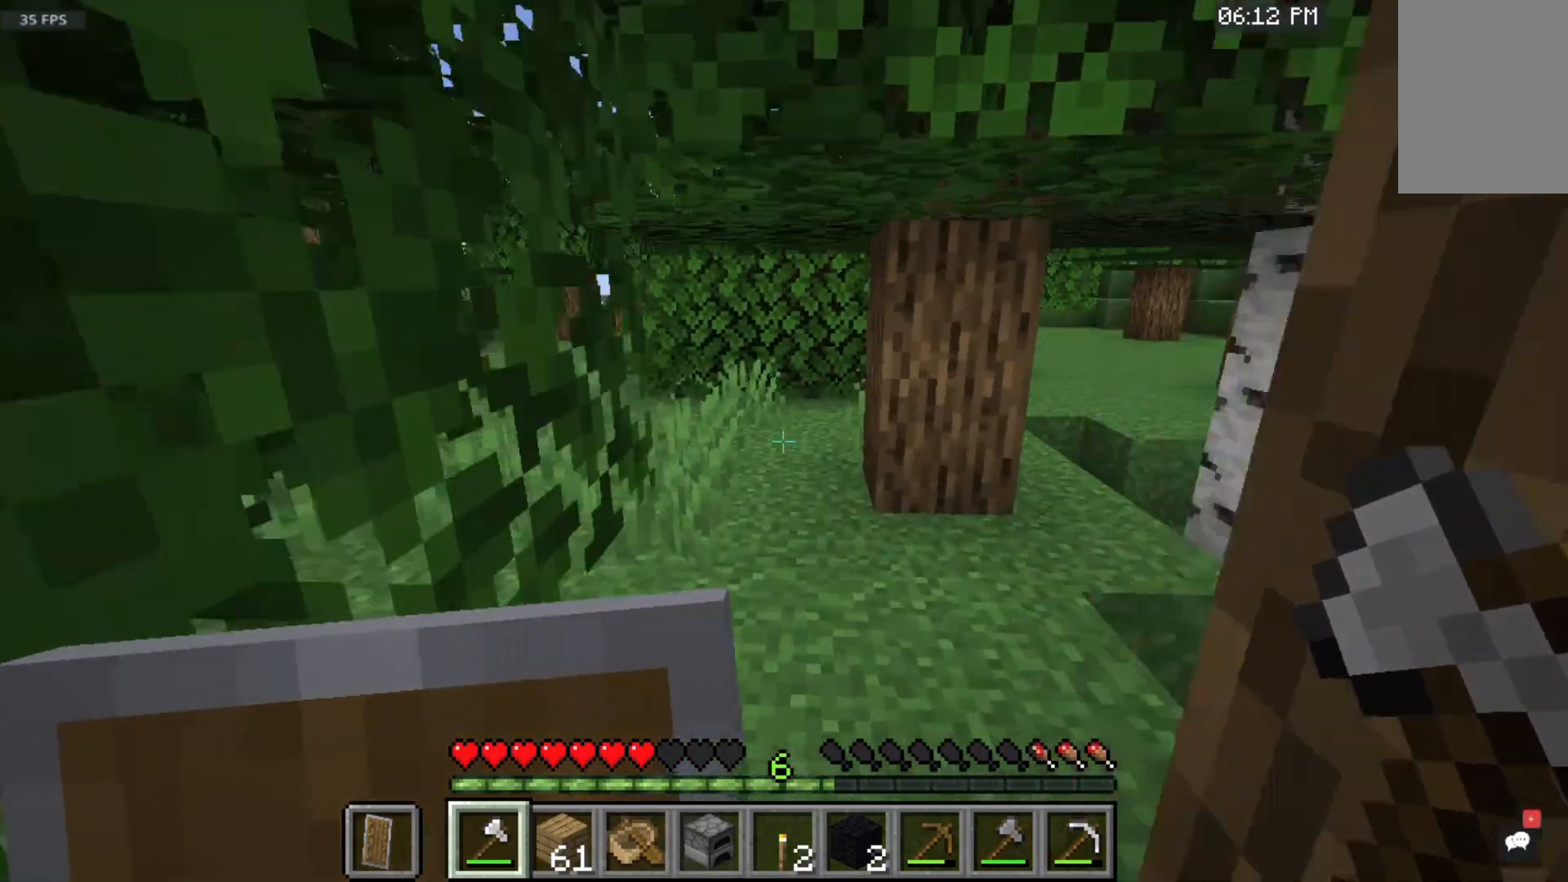
{"keys": ["w"], "mouse": [], "events": [[250, "space", "up"]]}
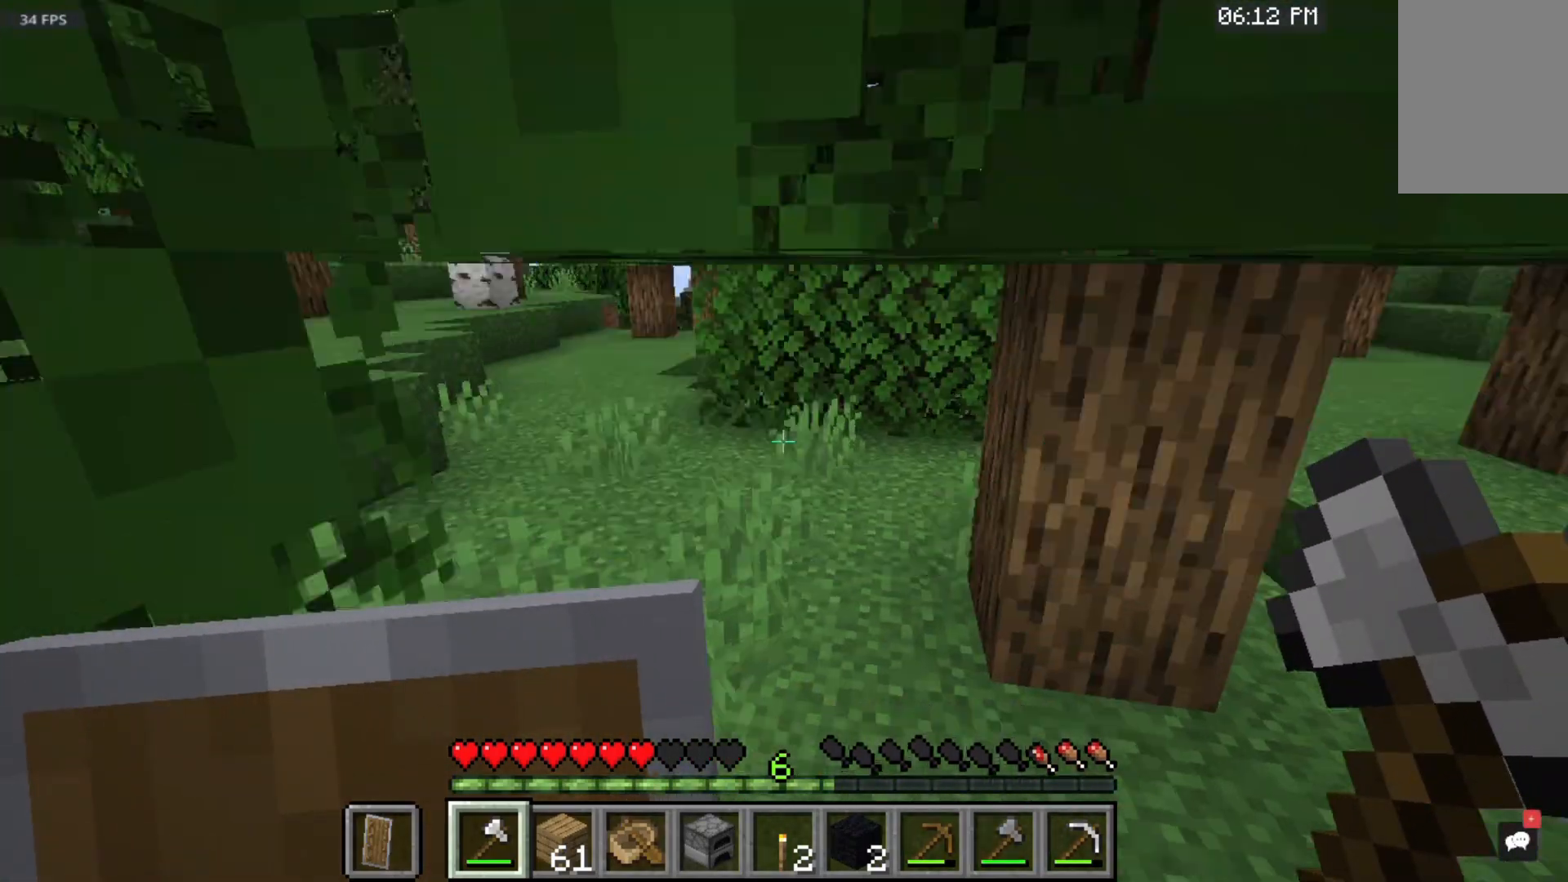
{"keys": ["space", "w"], "mouse": [], "events": [[200, "space", "down"]]}
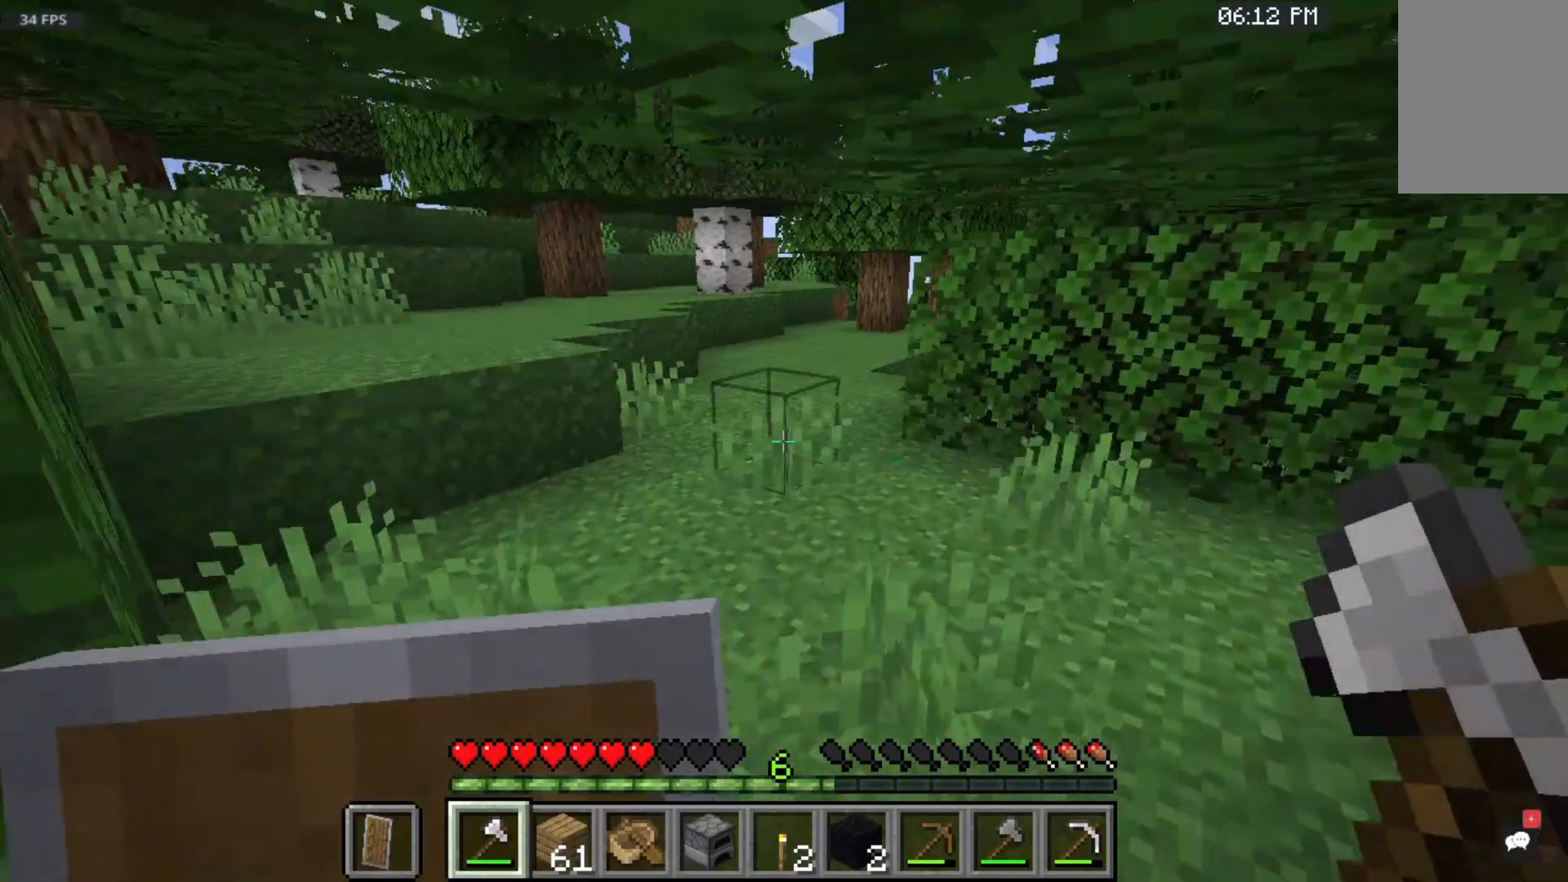
{"keys": ["space", "w"], "mouse": [], "events": [[50, "space", "up"], [100, "space", "down"], [267, "space", "up"], [350, "space", "down"]]}
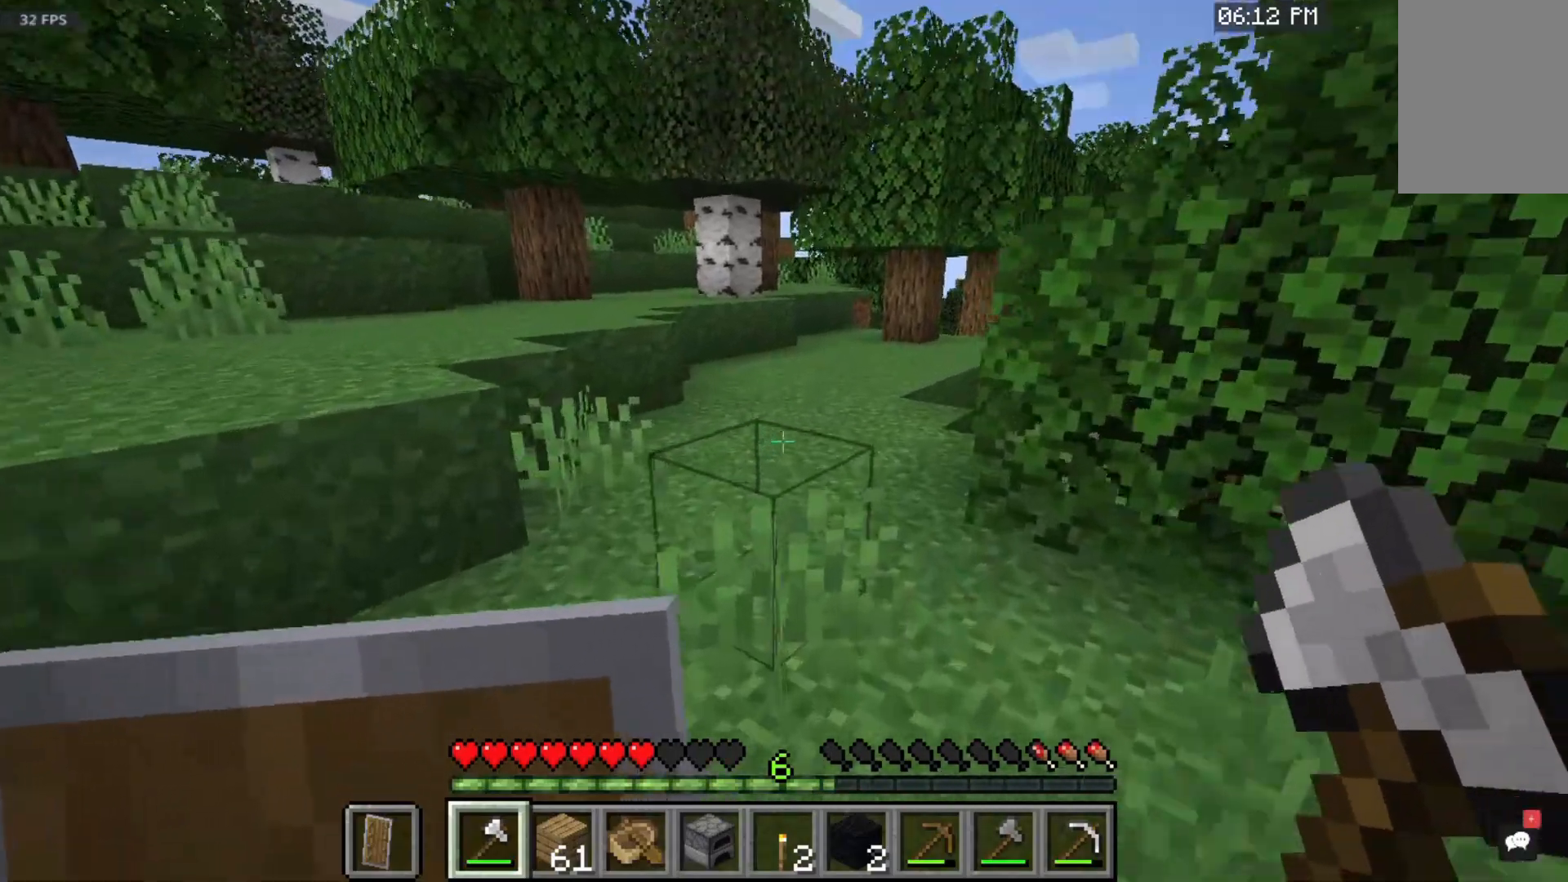
{"keys": ["space", "w"], "mouse": [], "events": [[33, "space", "up"], [83, "space", "down"]]}
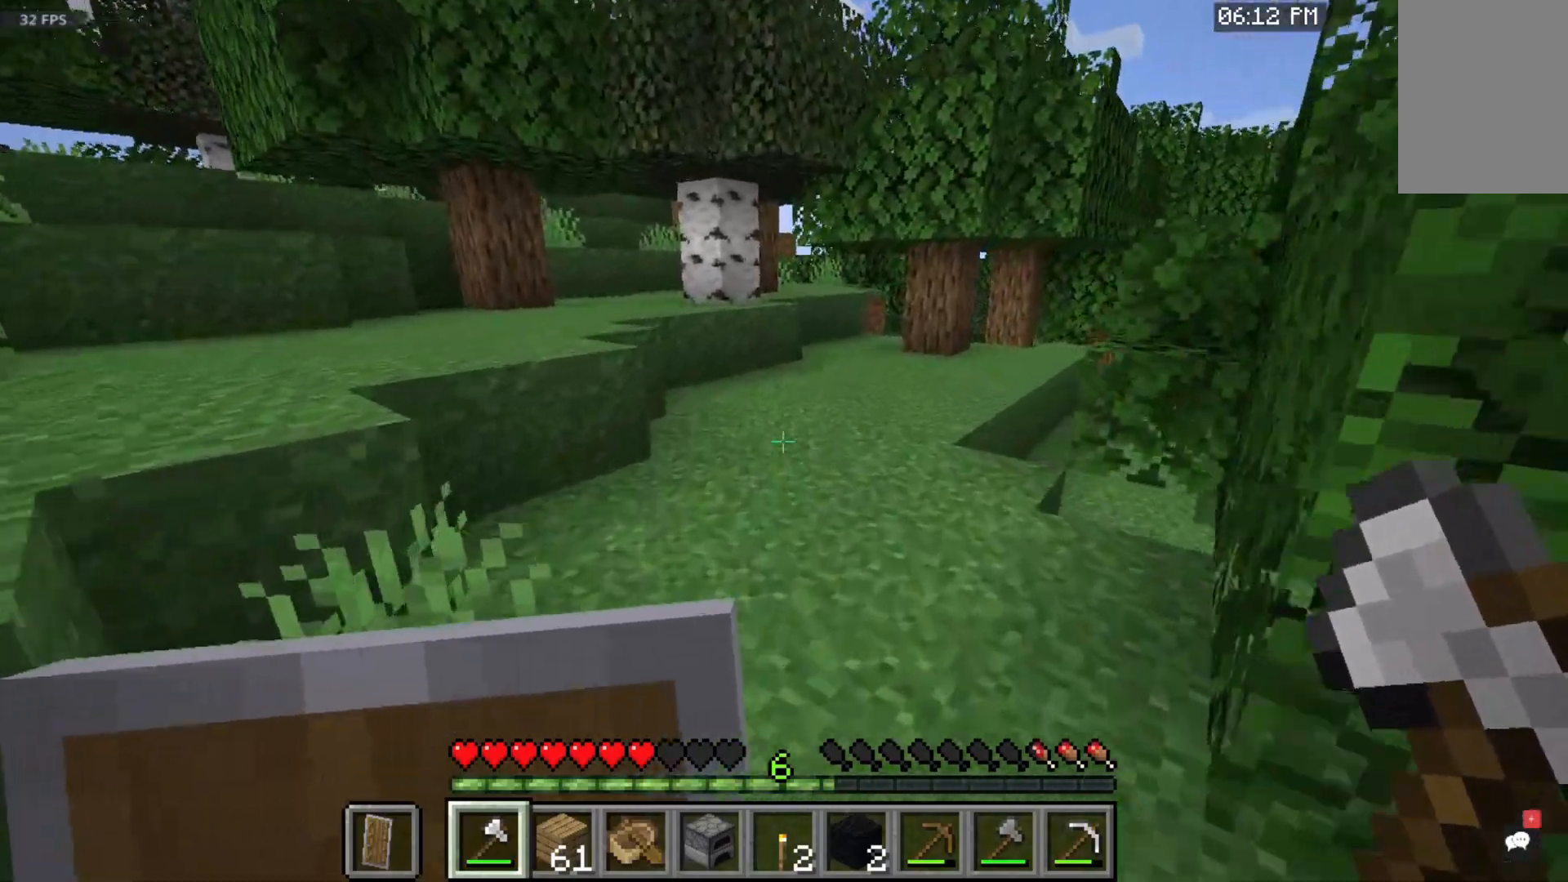
{"keys": ["space", "w"], "mouse": [], "events": []}
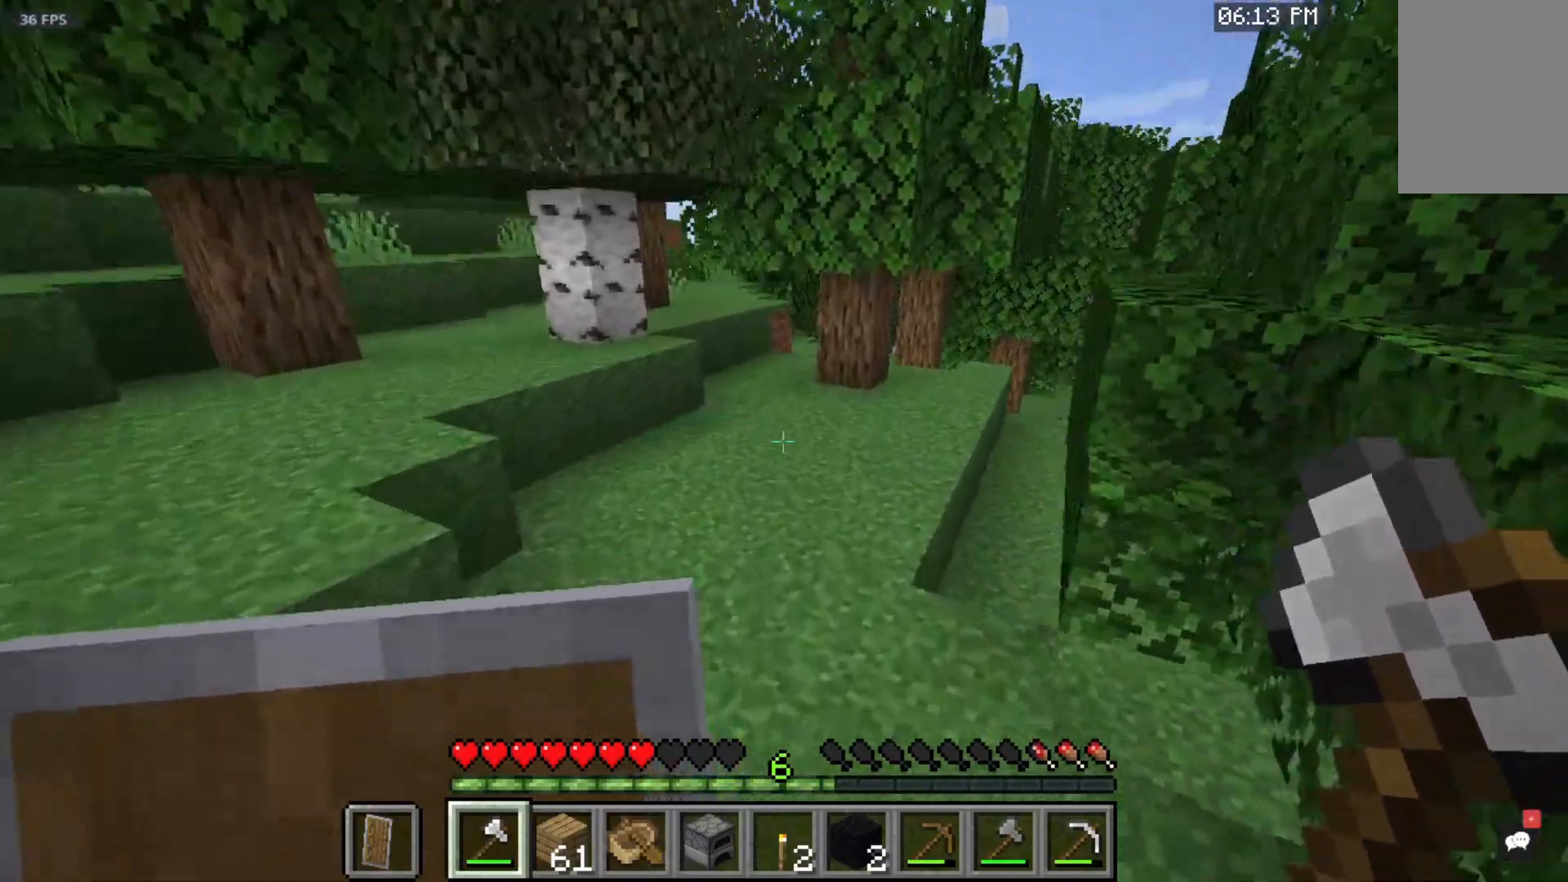
{"keys": ["space", "w"], "mouse": [], "events": []}
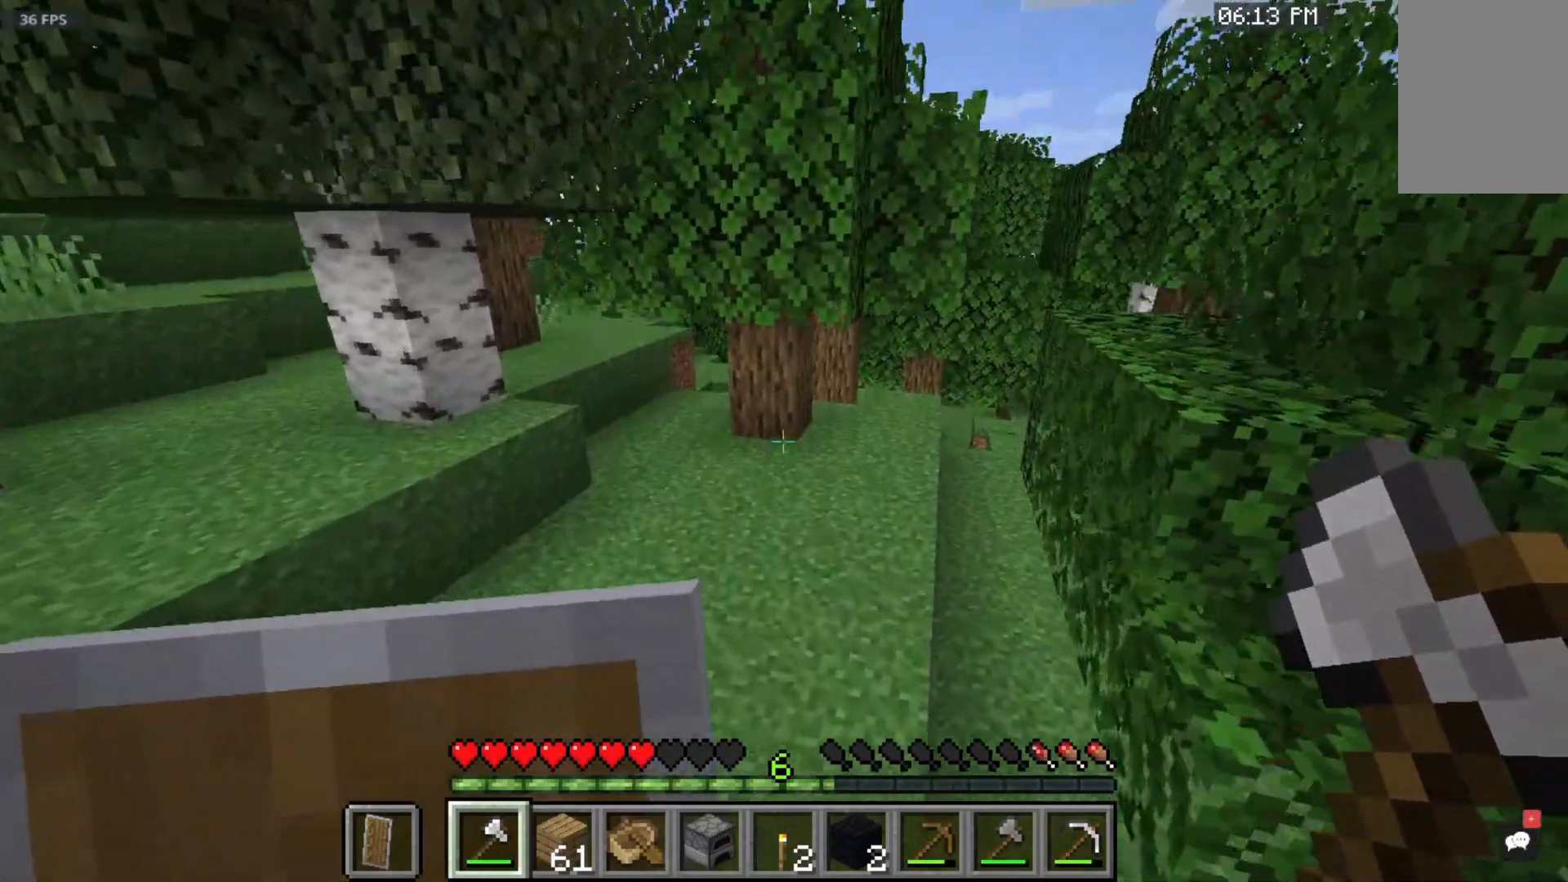
{"keys": ["space", "w"], "mouse": [], "events": []}
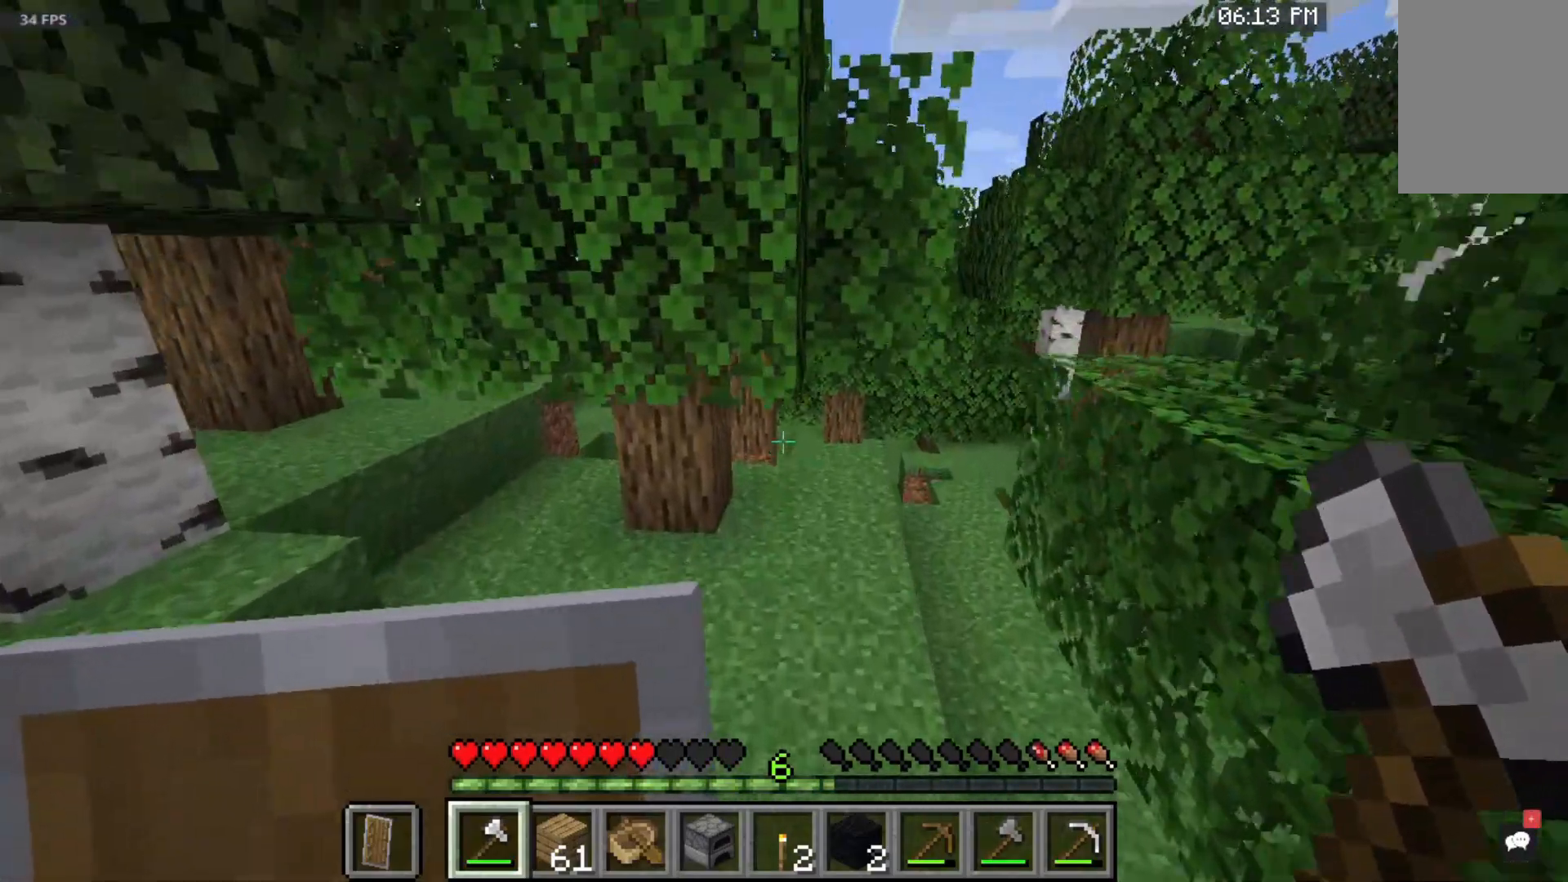
{"keys": ["w"], "mouse": [], "events": [[233, "space", "up"], [283, "w", "up"], [400, "w", "down"]]}
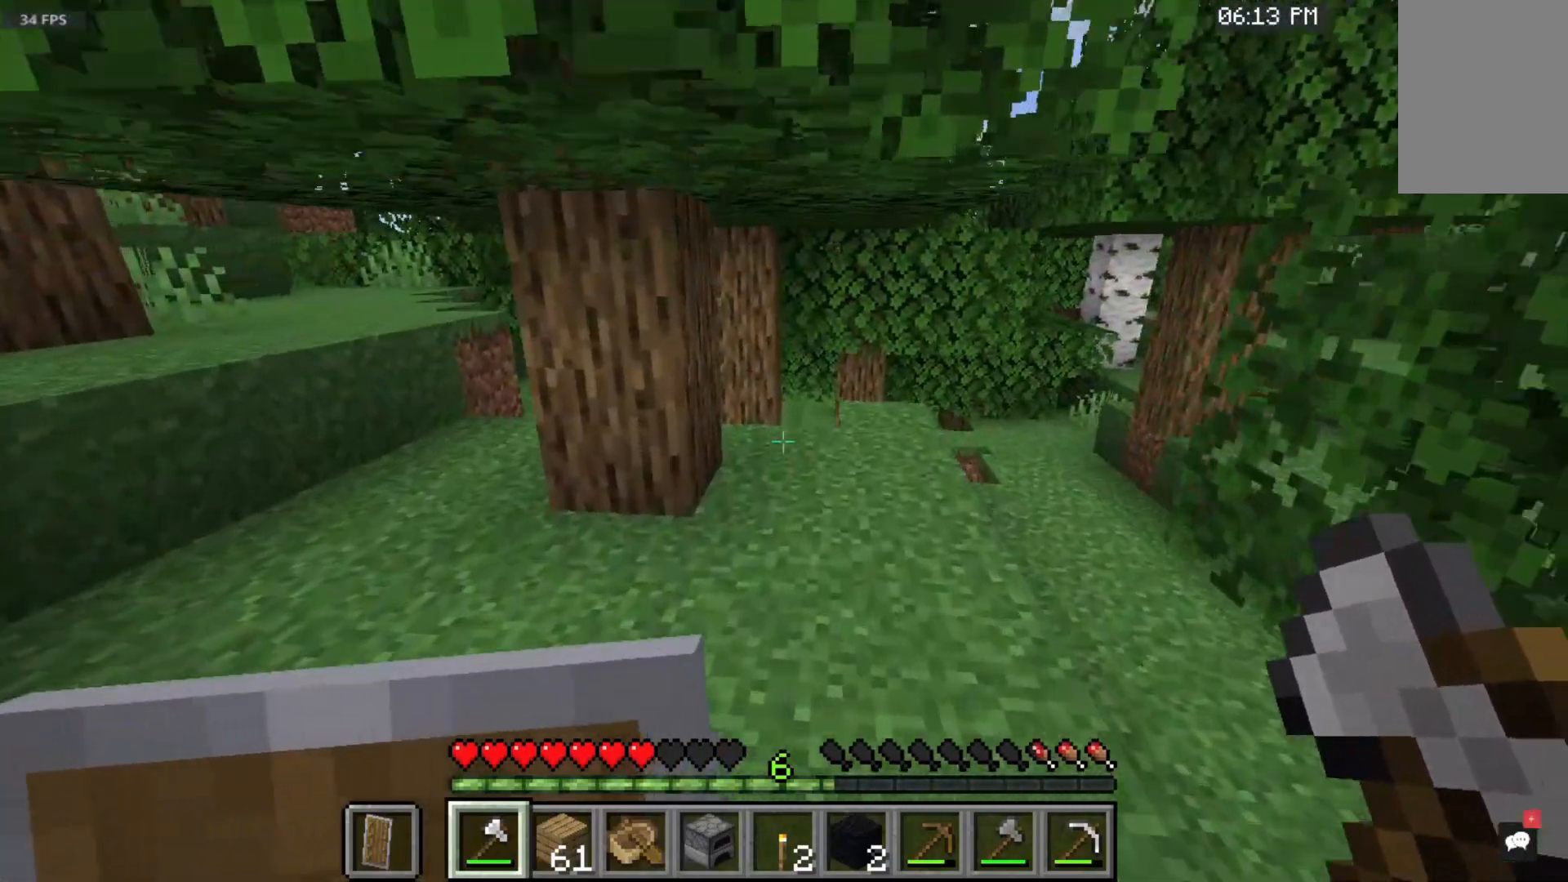
{"keys": ["w"], "mouse": [], "events": []}
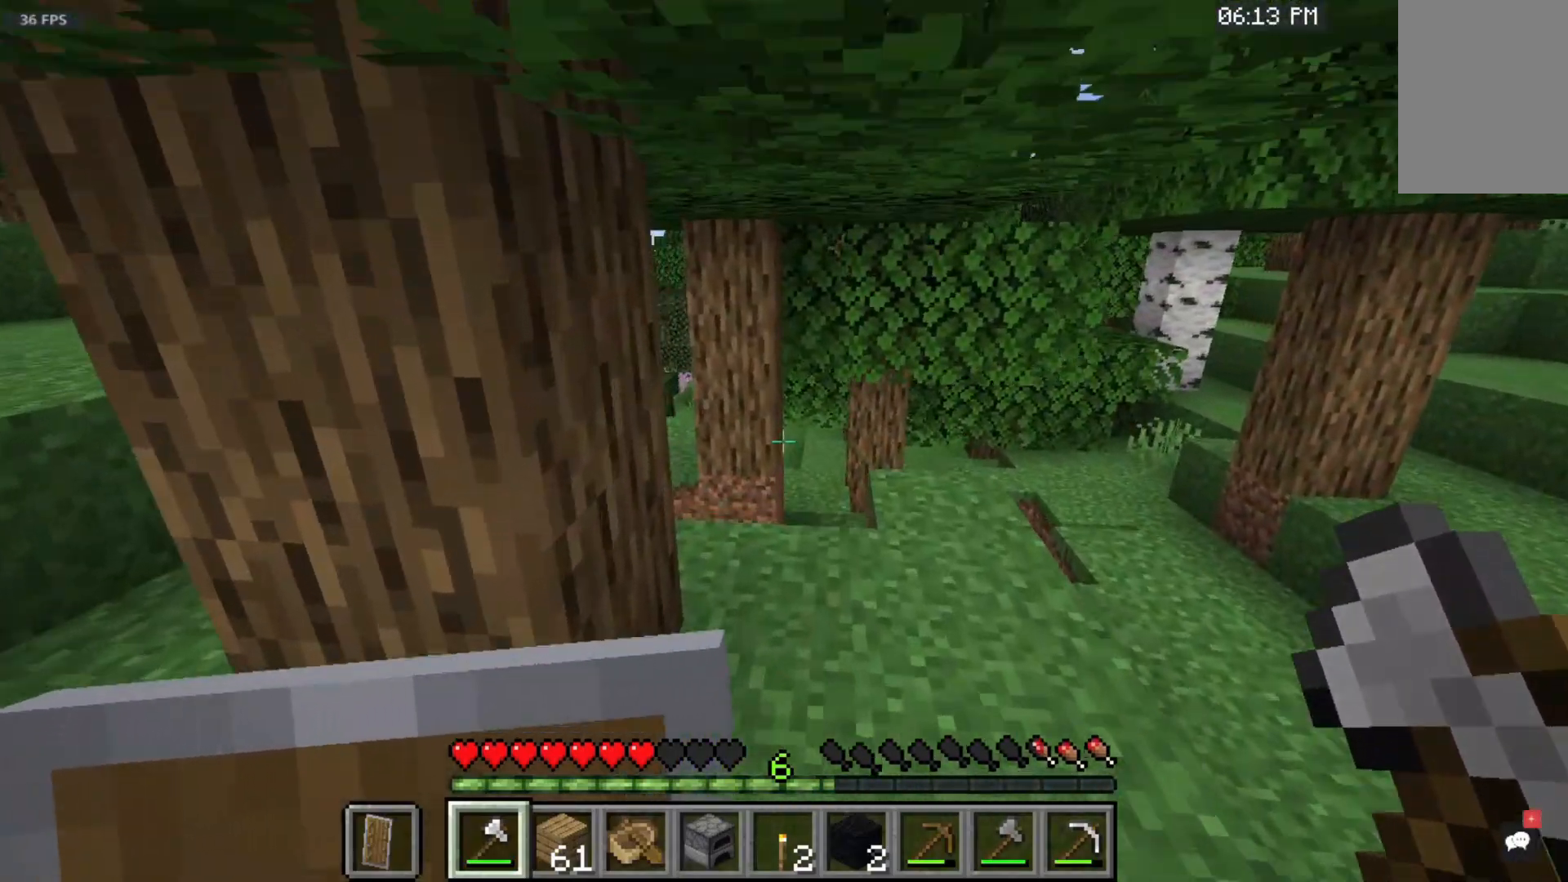
{"keys": ["w"], "mouse": [], "events": []}
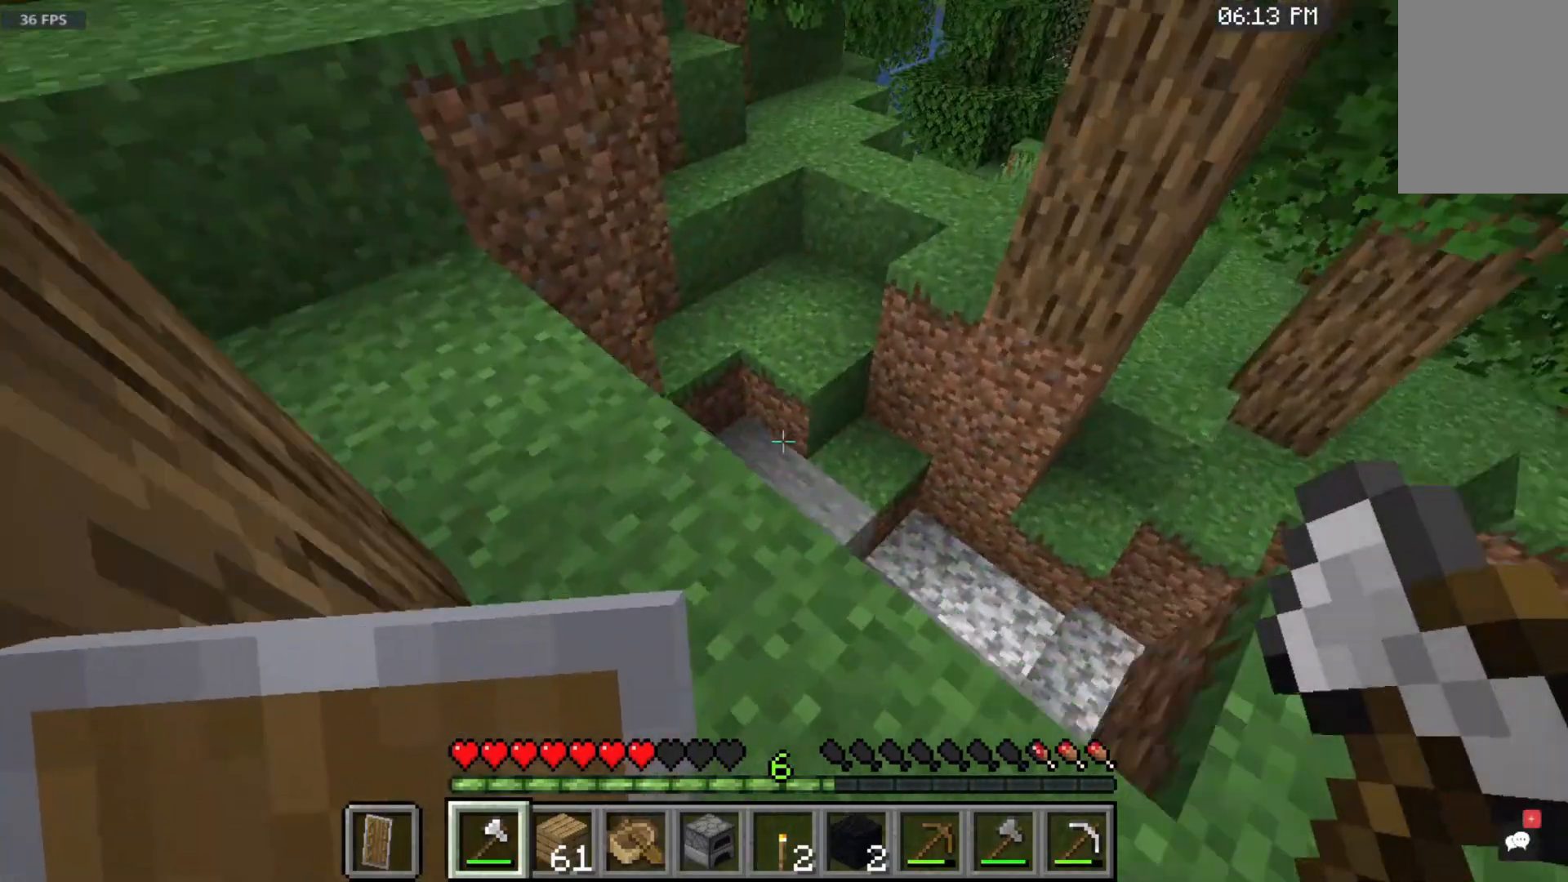
{"keys": ["w"], "mouse": [], "events": []}
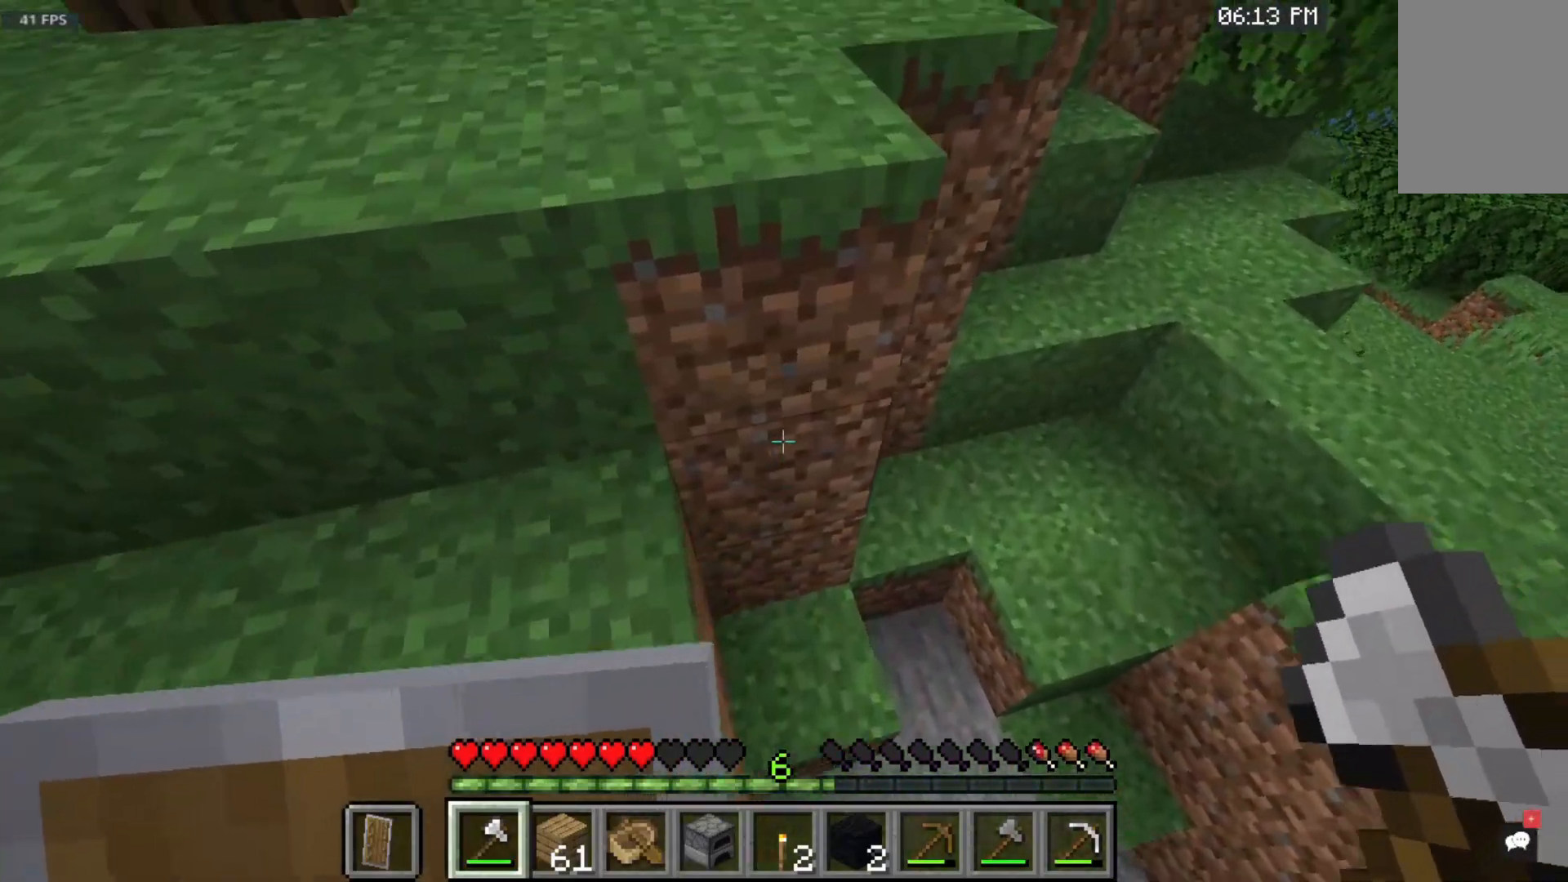
{"keys": ["w"], "mouse": [], "events": []}
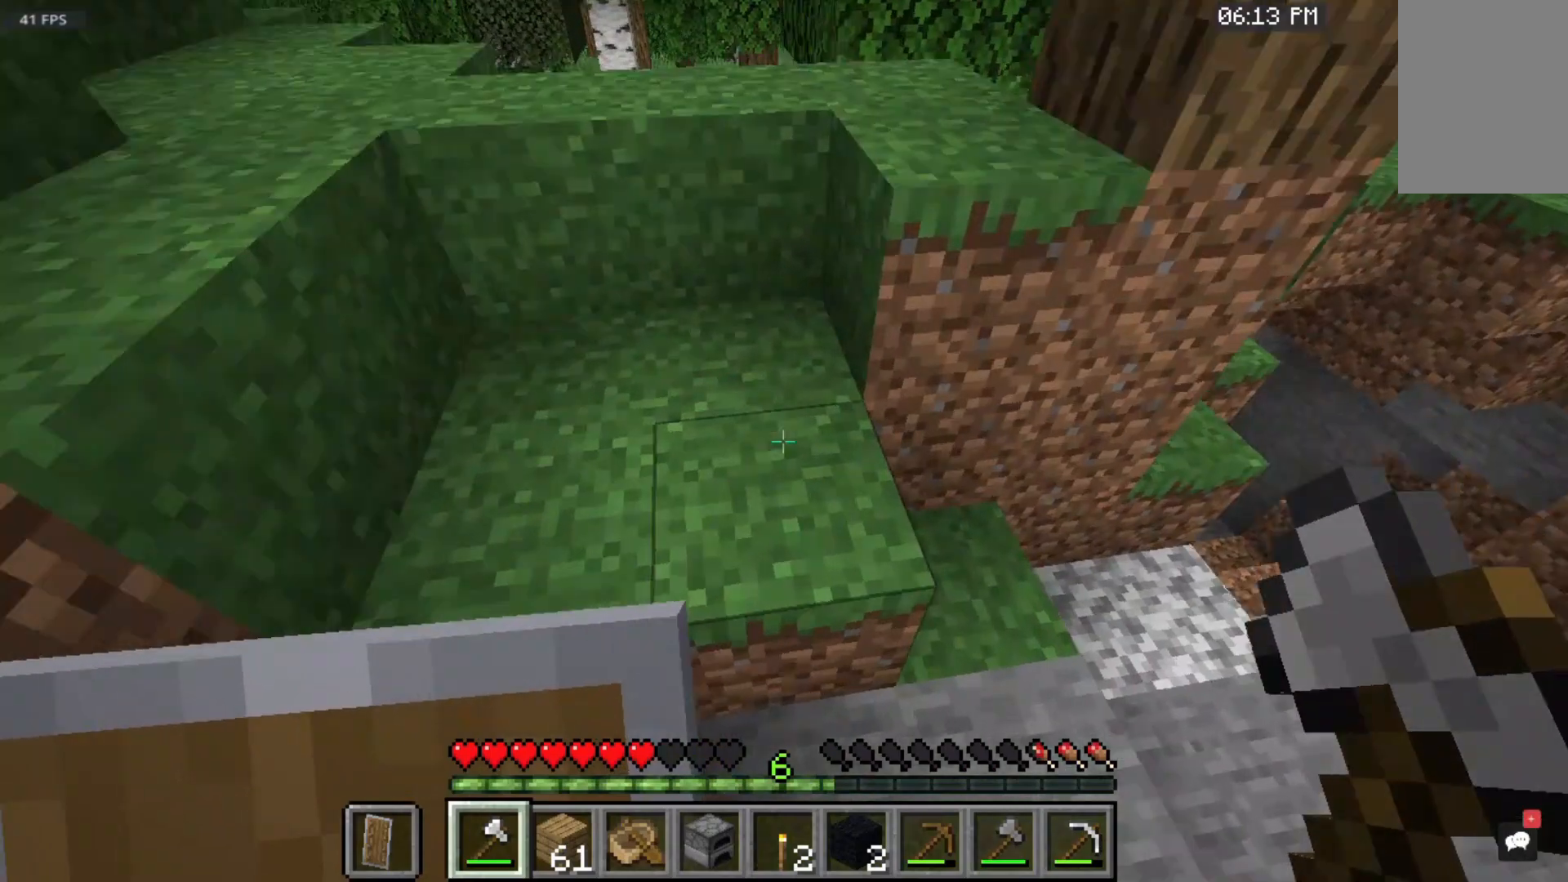
{"keys": ["w"], "mouse": [], "events": []}
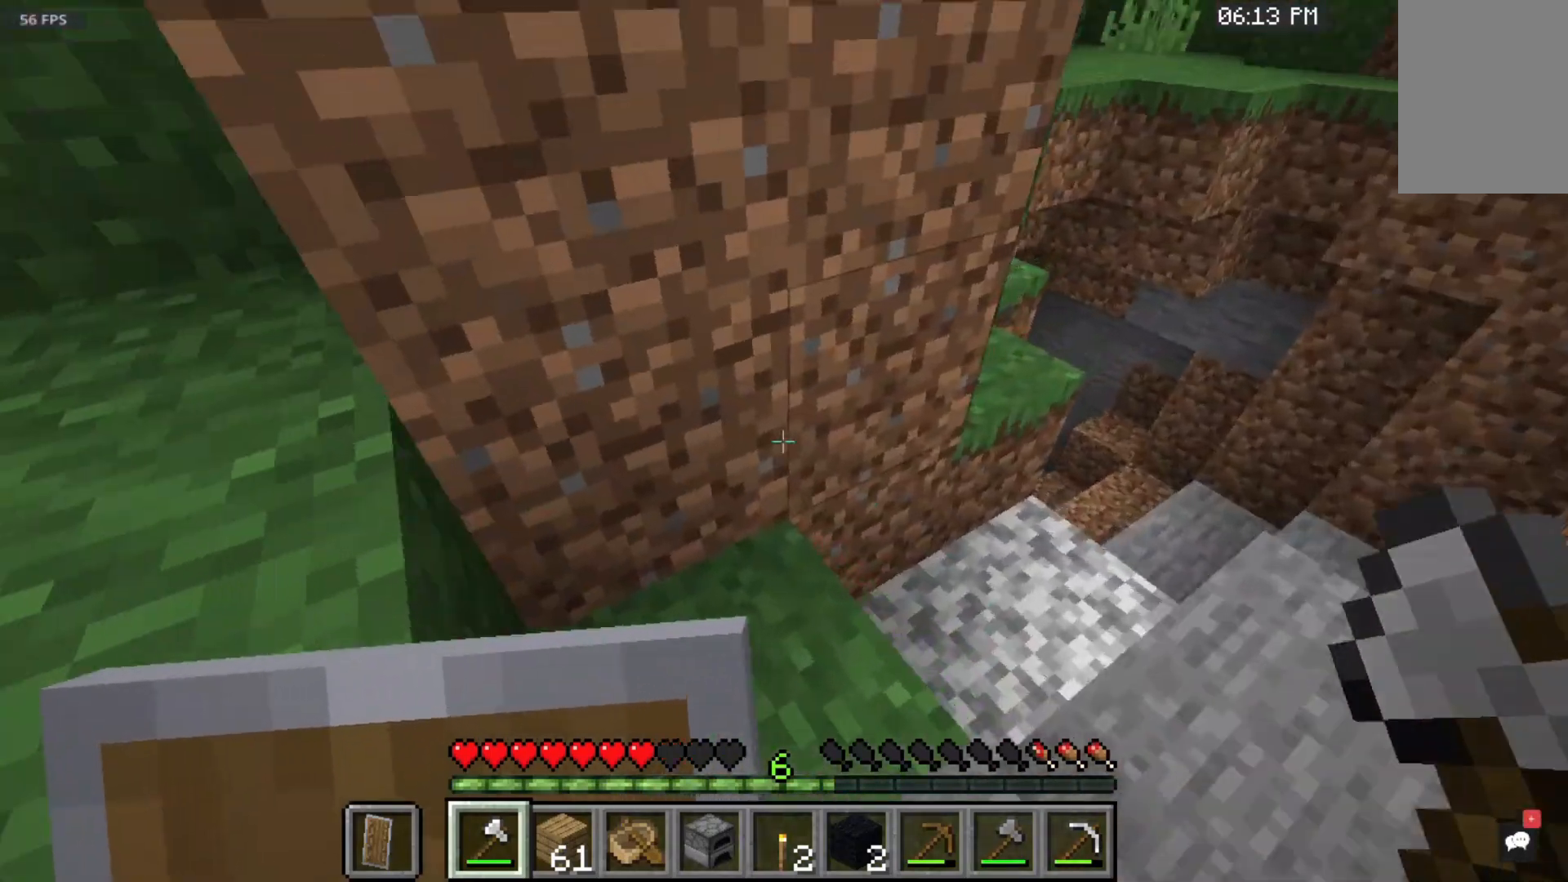
{"keys": ["w"], "mouse": [], "events": []}
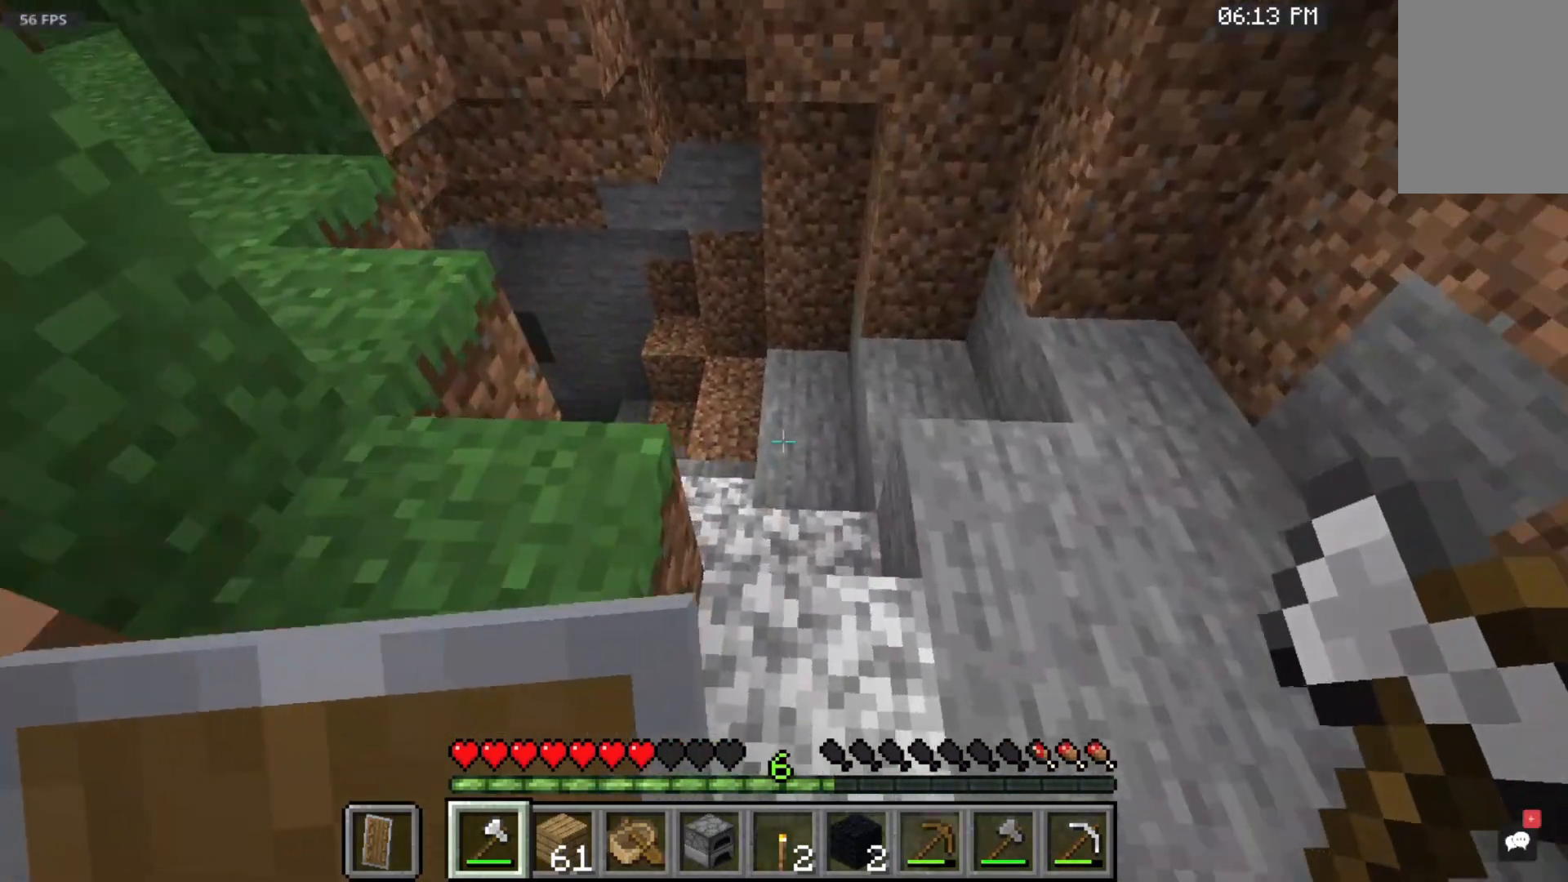
{"keys": ["w"], "mouse": [], "events": []}
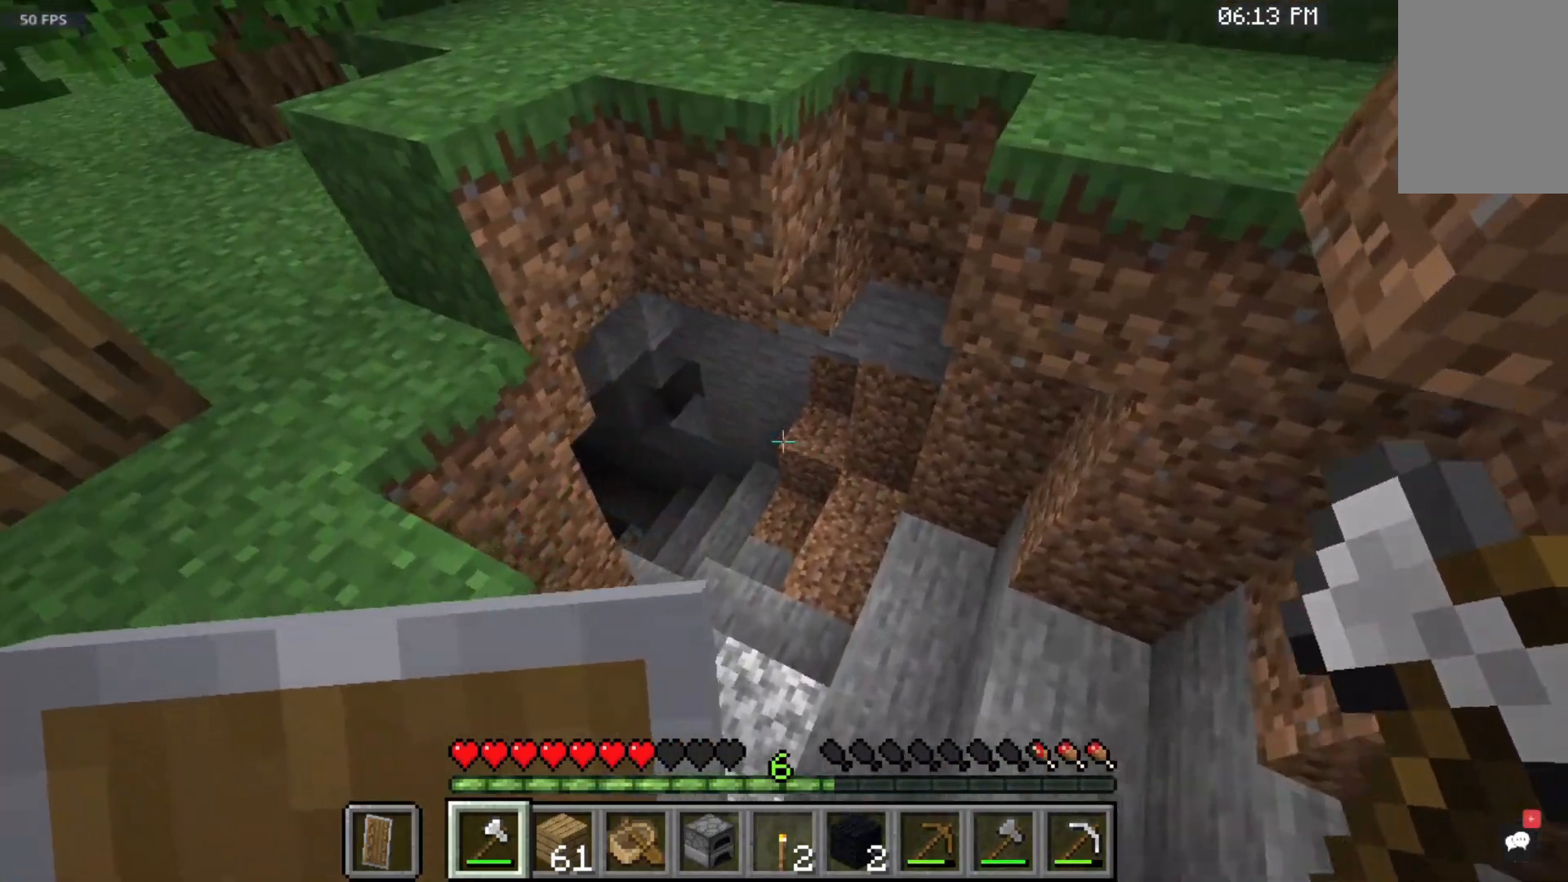
{"keys": ["w"], "mouse": [], "events": []}
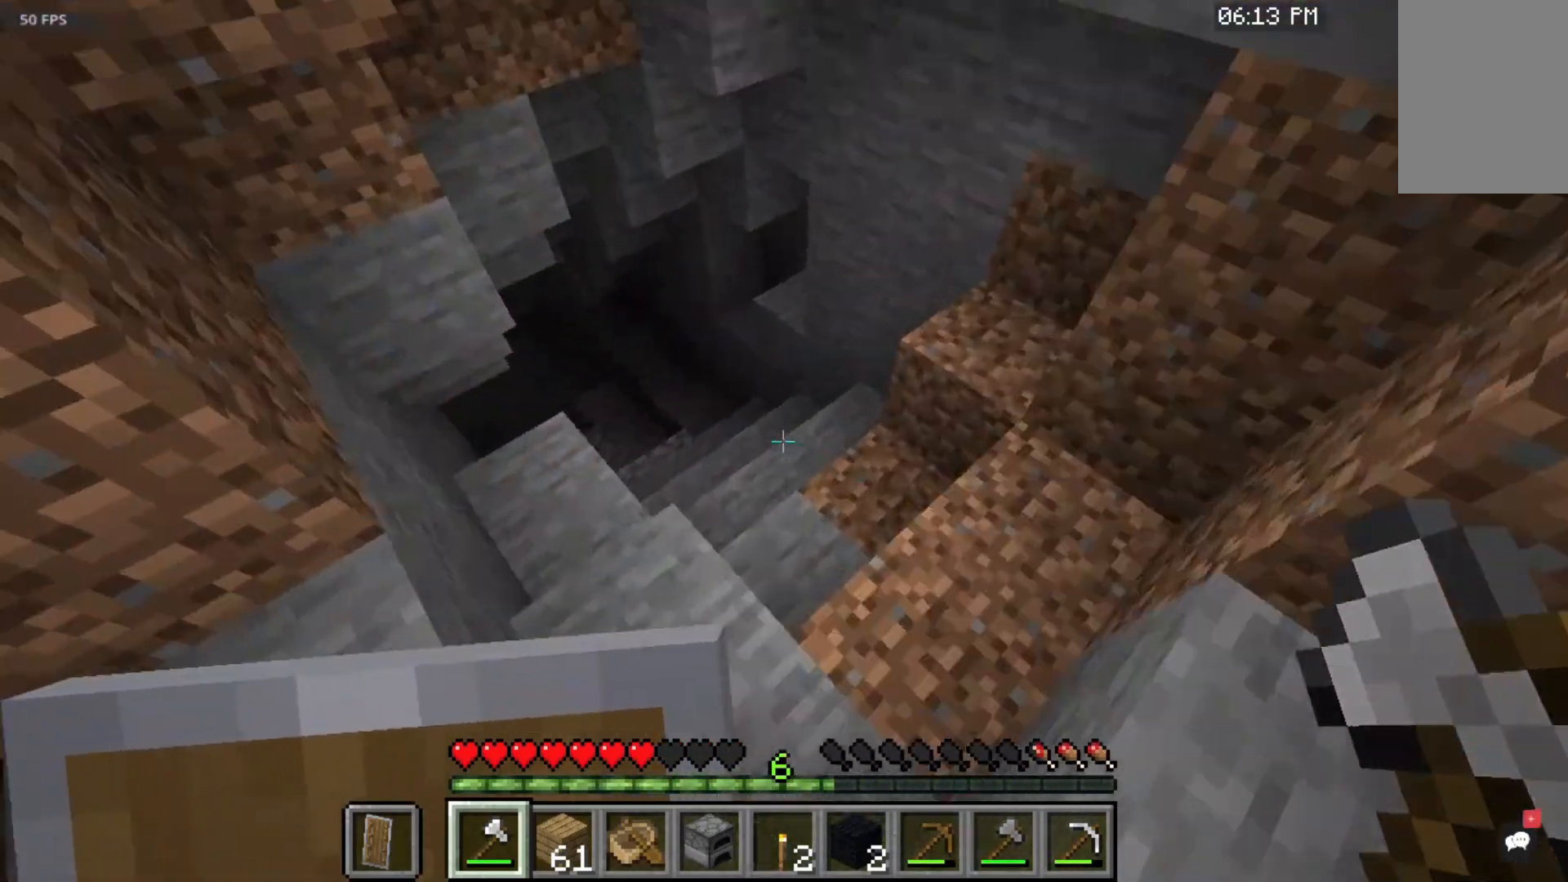
{"keys": ["w"], "mouse": [], "events": []}
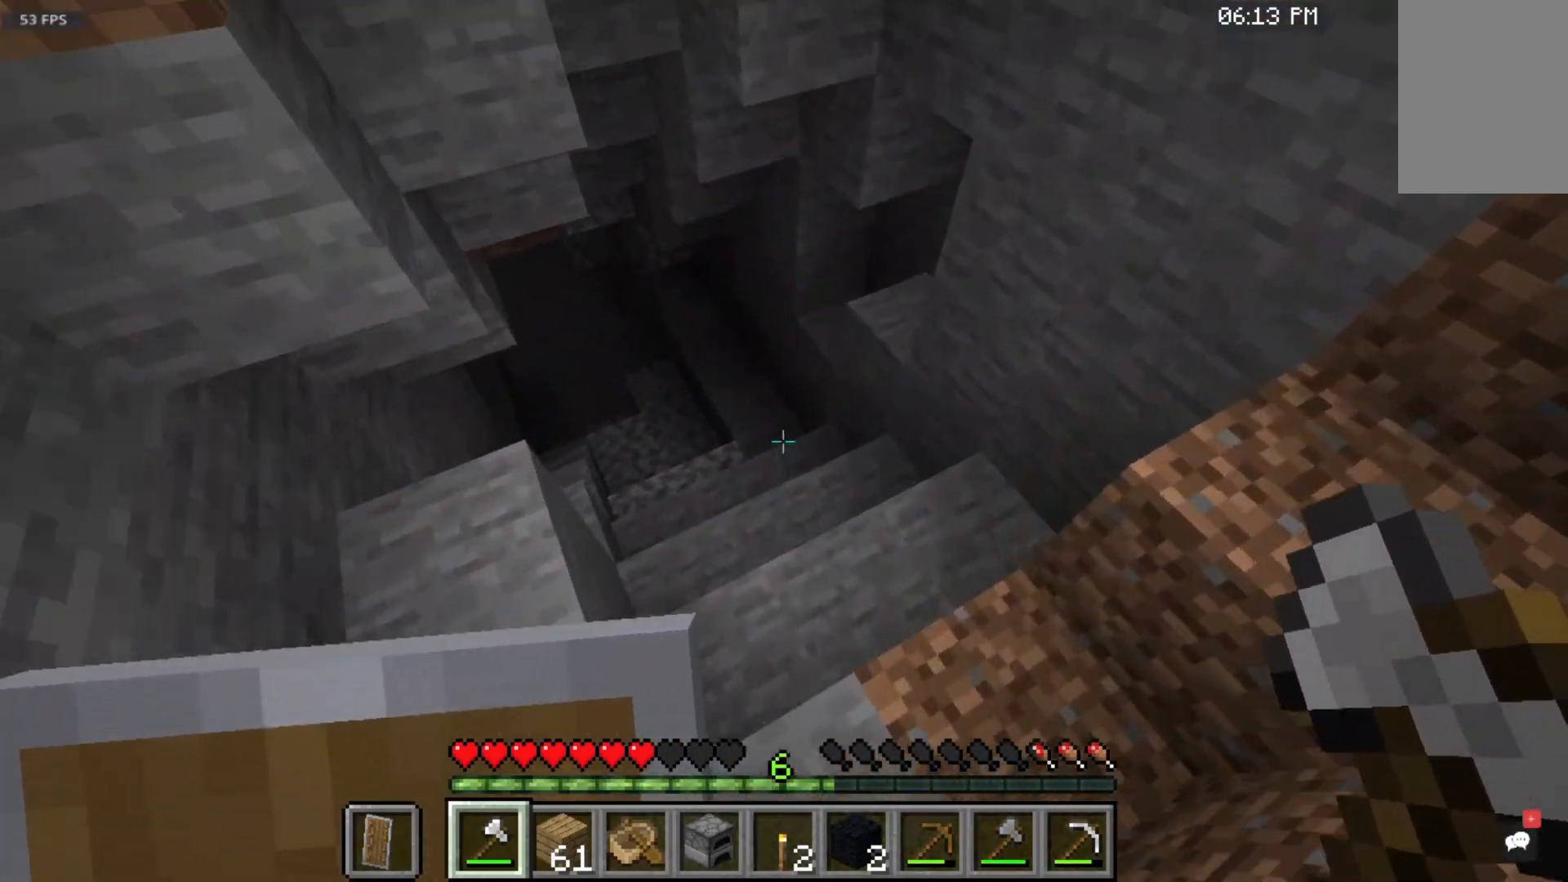
{"keys": [], "mouse": [], "events": [[183, "w", "up"]]}
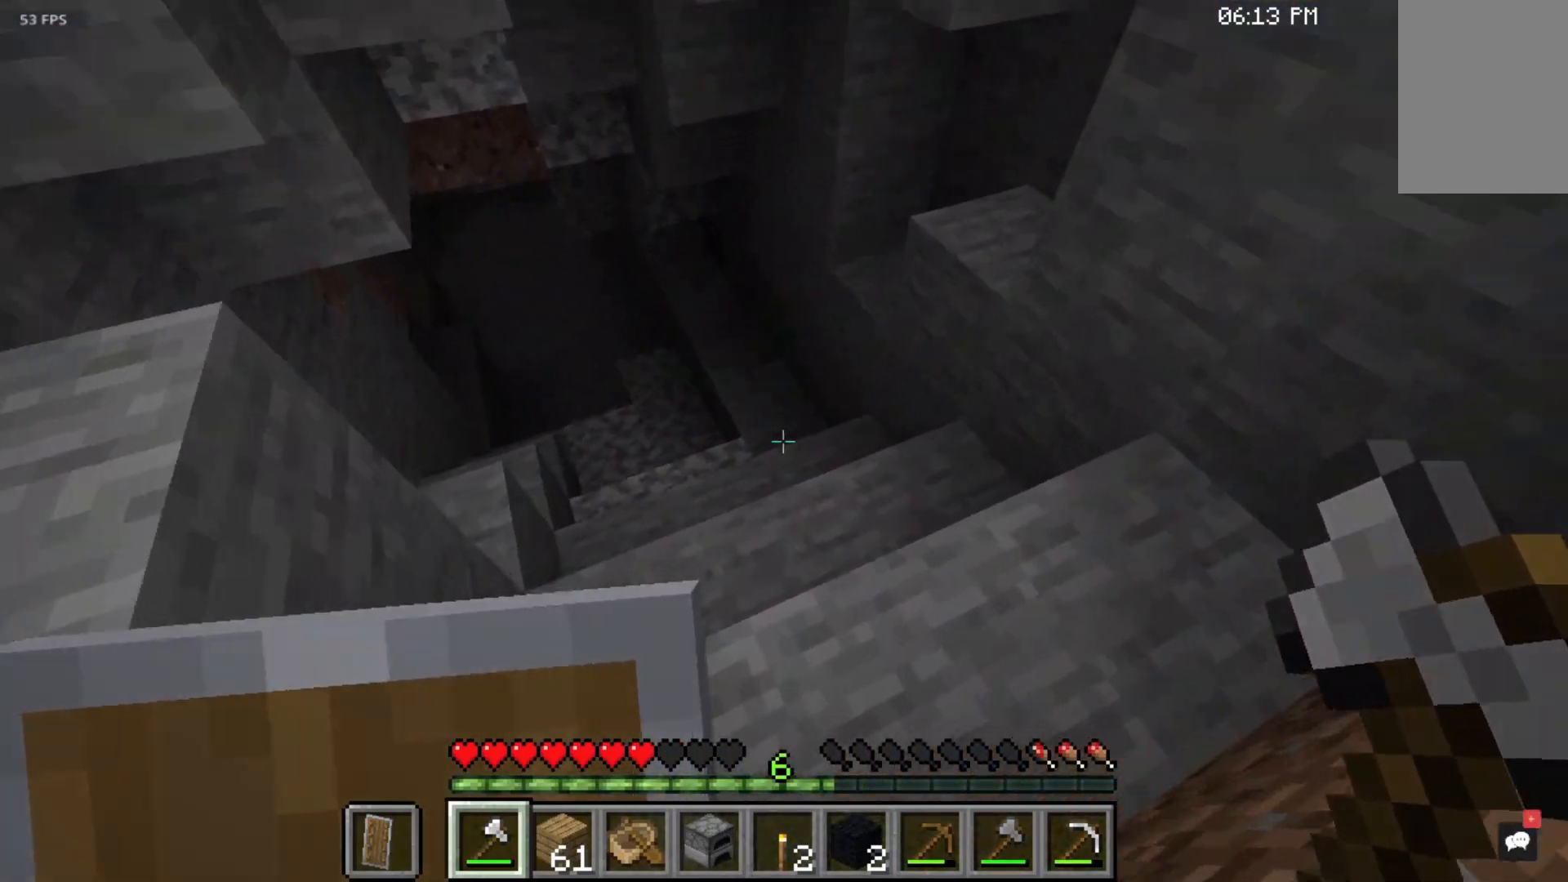
{"keys": ["w"], "mouse": [], "events": [[67, "w", "down"]]}
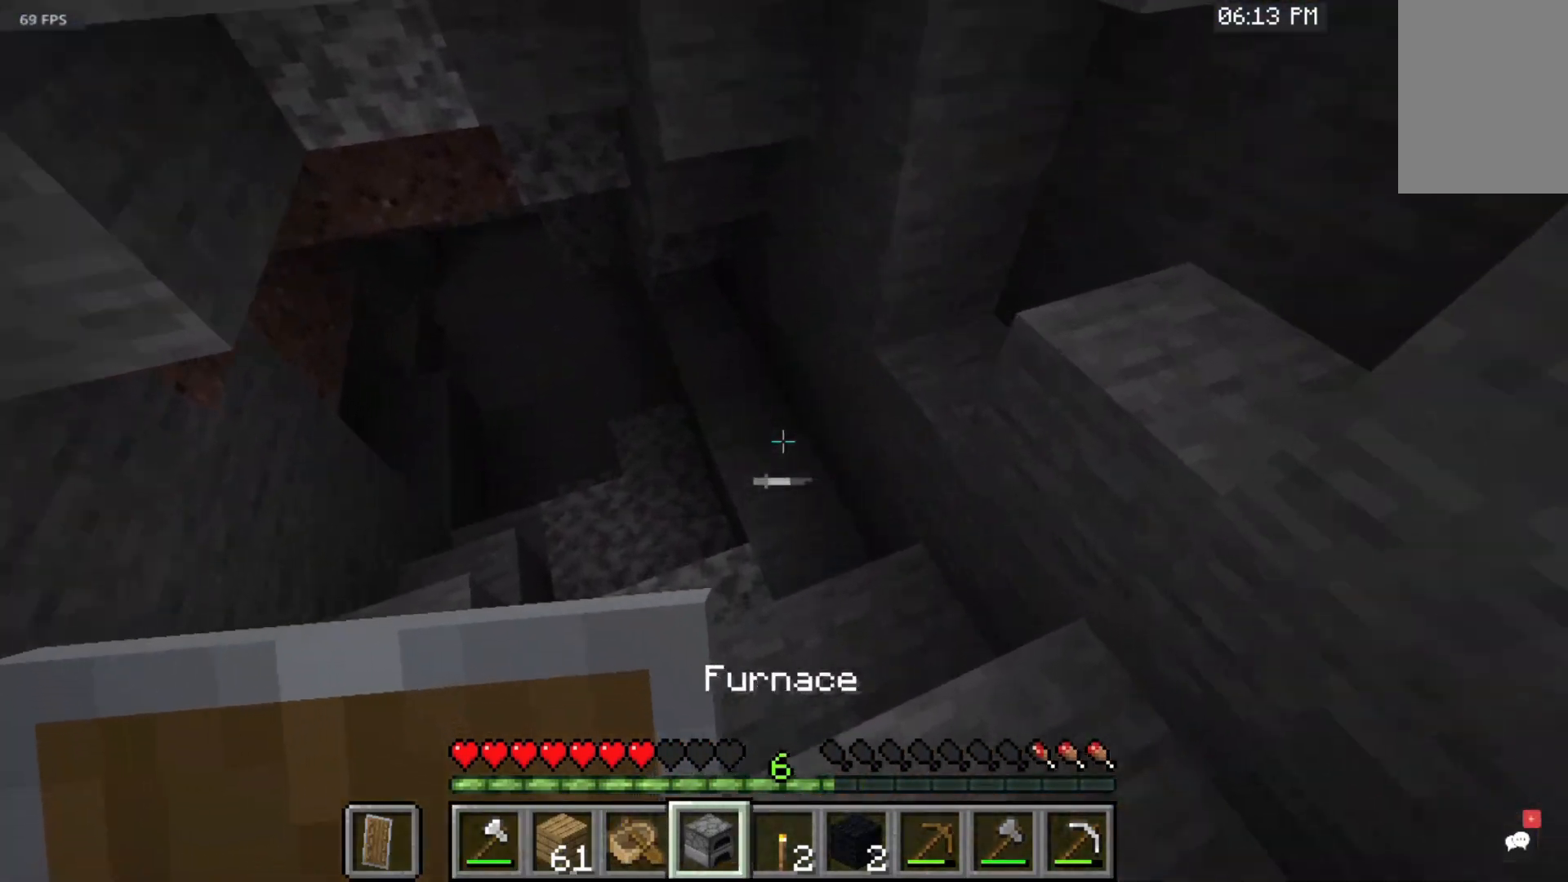
{"keys": [], "mouse": [], "events": [[17, "w", "up"]]}
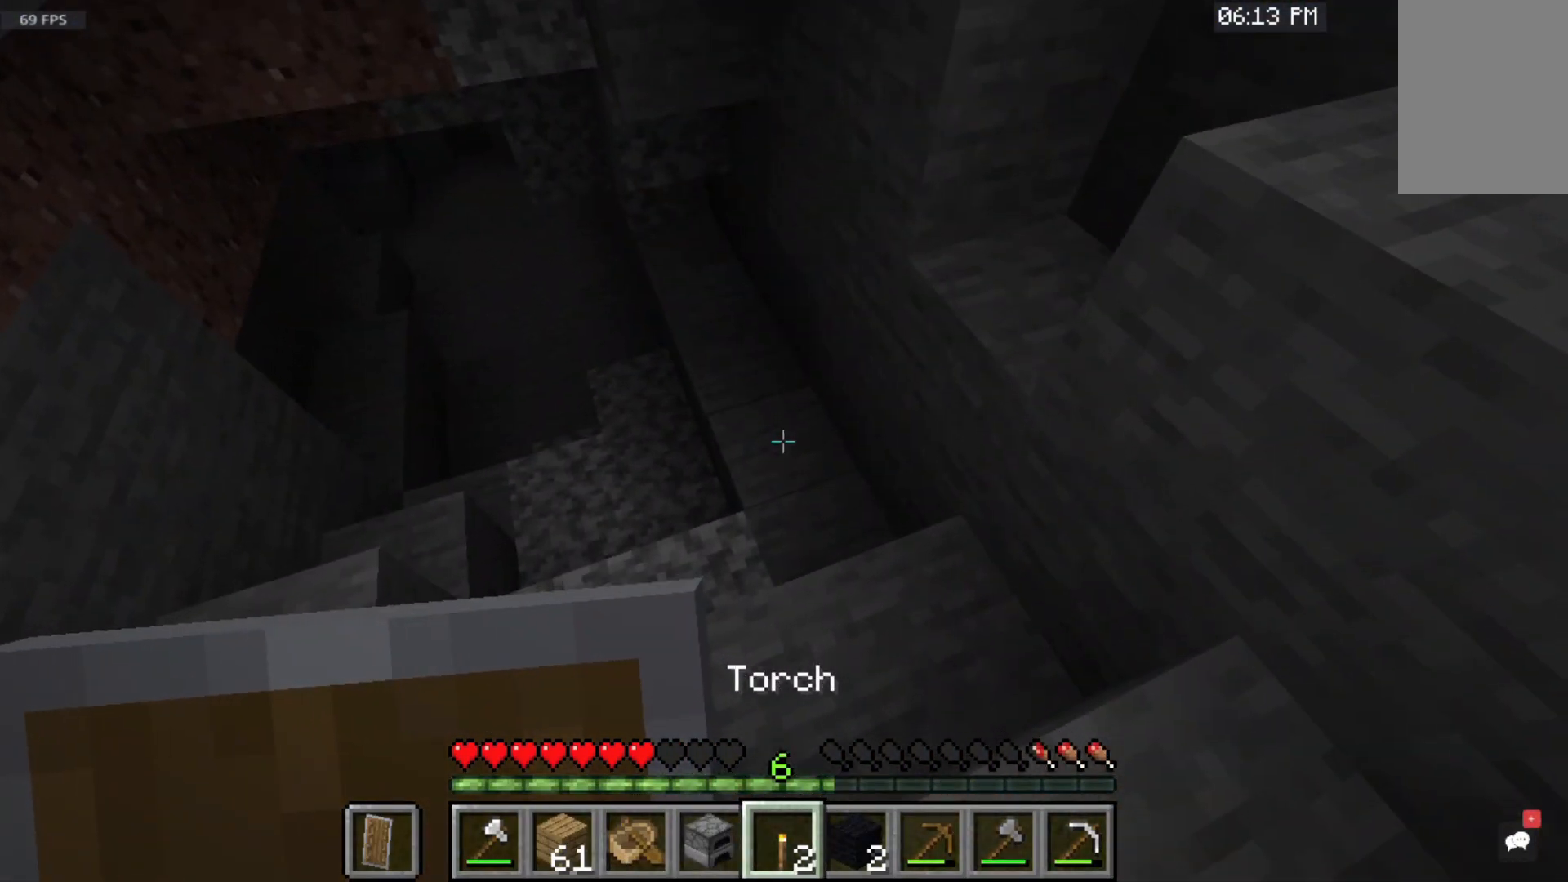
{"keys": ["w"], "mouse": [], "events": [[100, "mouse_right", "down"], [267, "mouse_right", "up"], [300, "w", "down"]]}
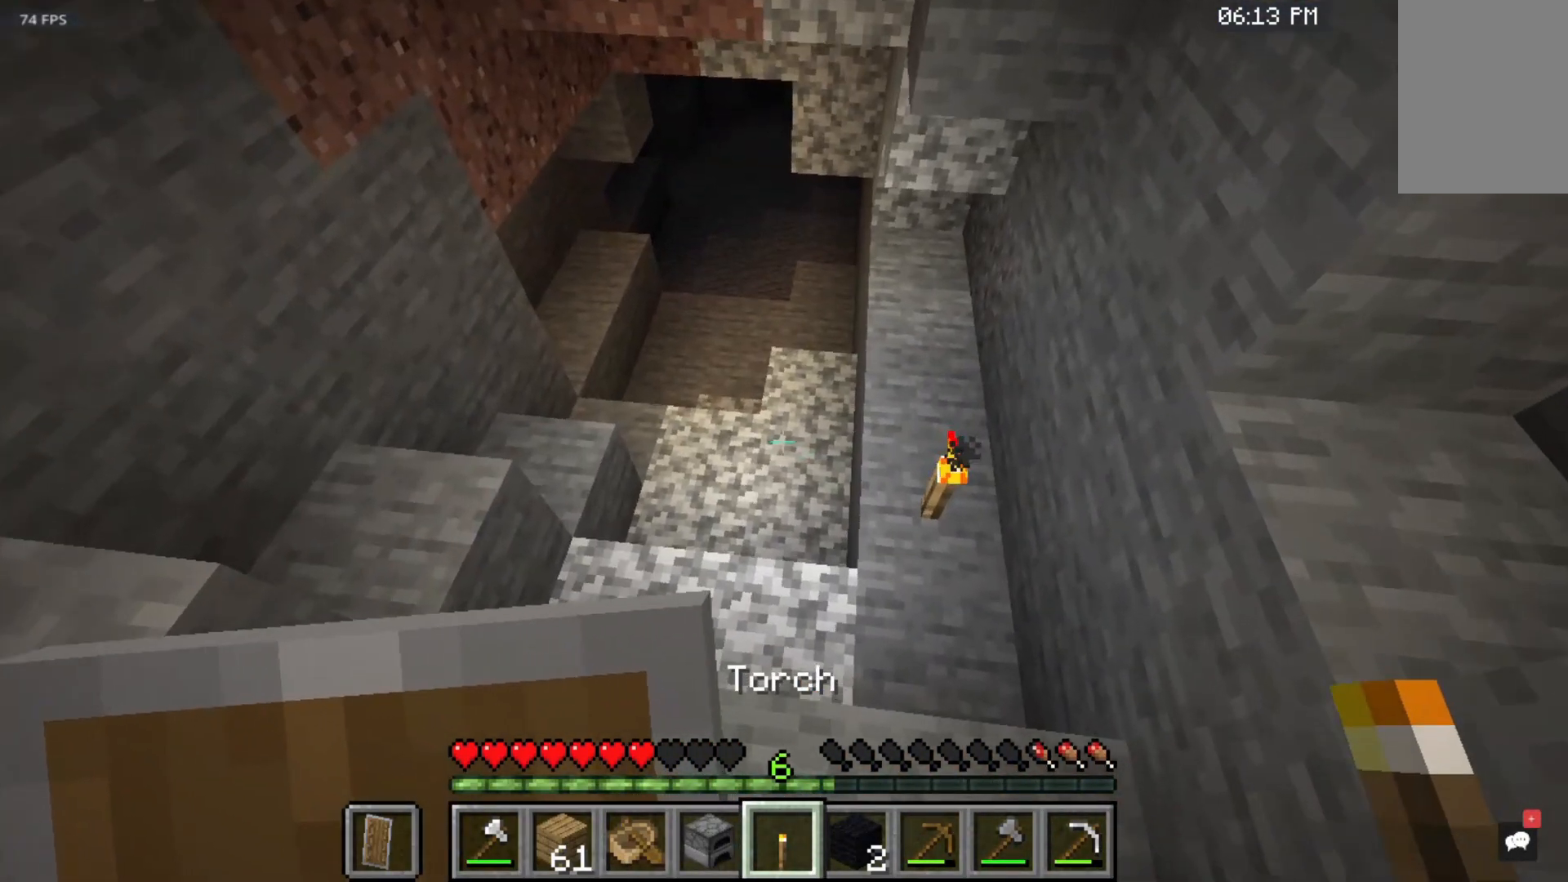
{"keys": ["w"], "mouse": [], "events": []}
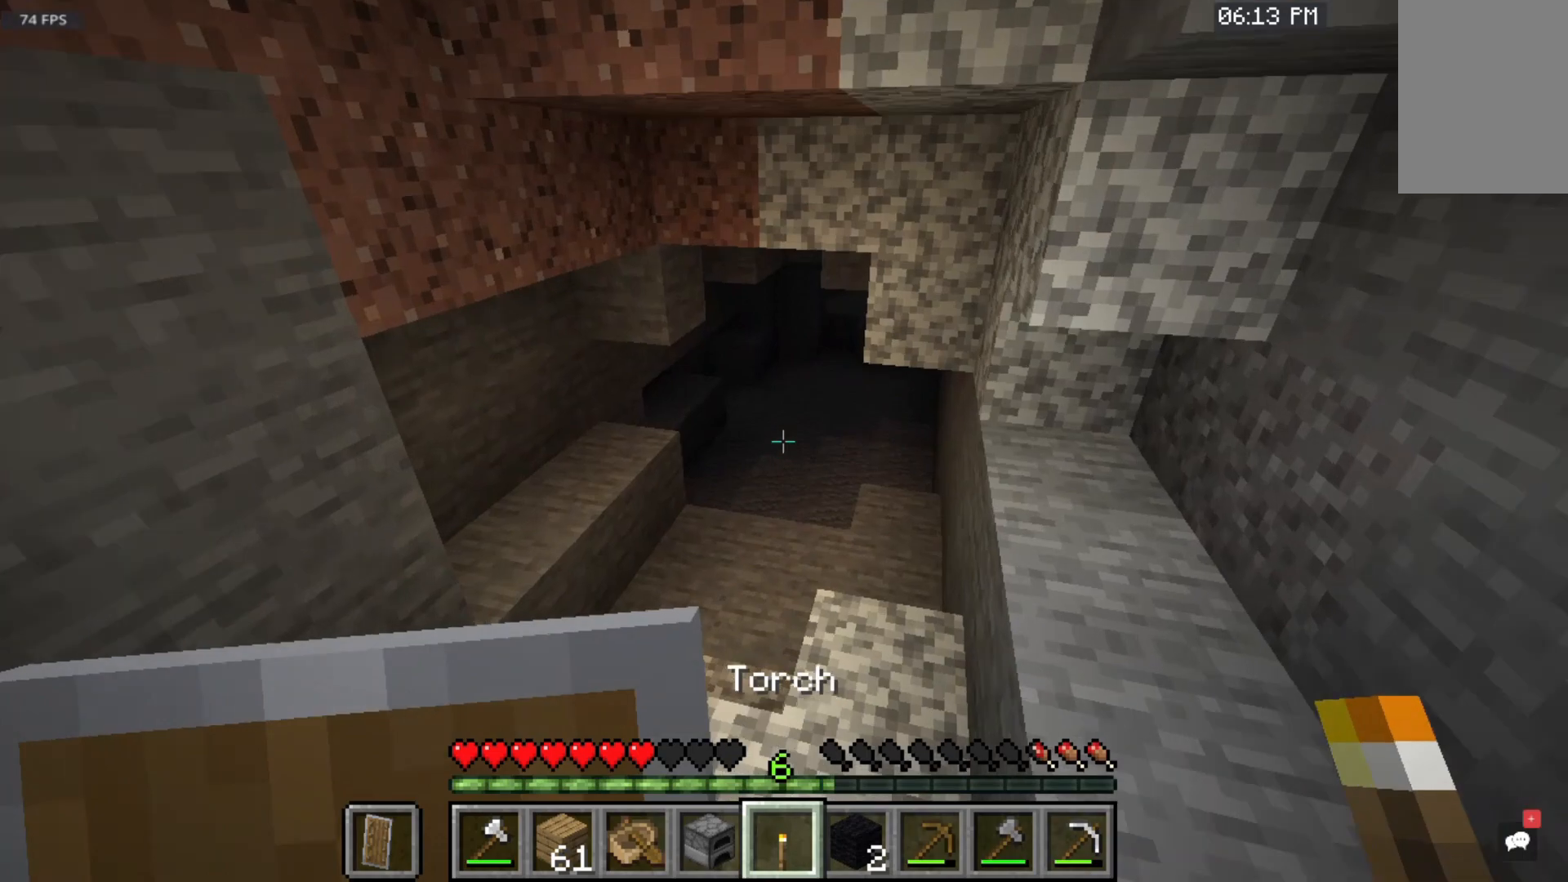
{"keys": ["w"], "mouse": [], "events": []}
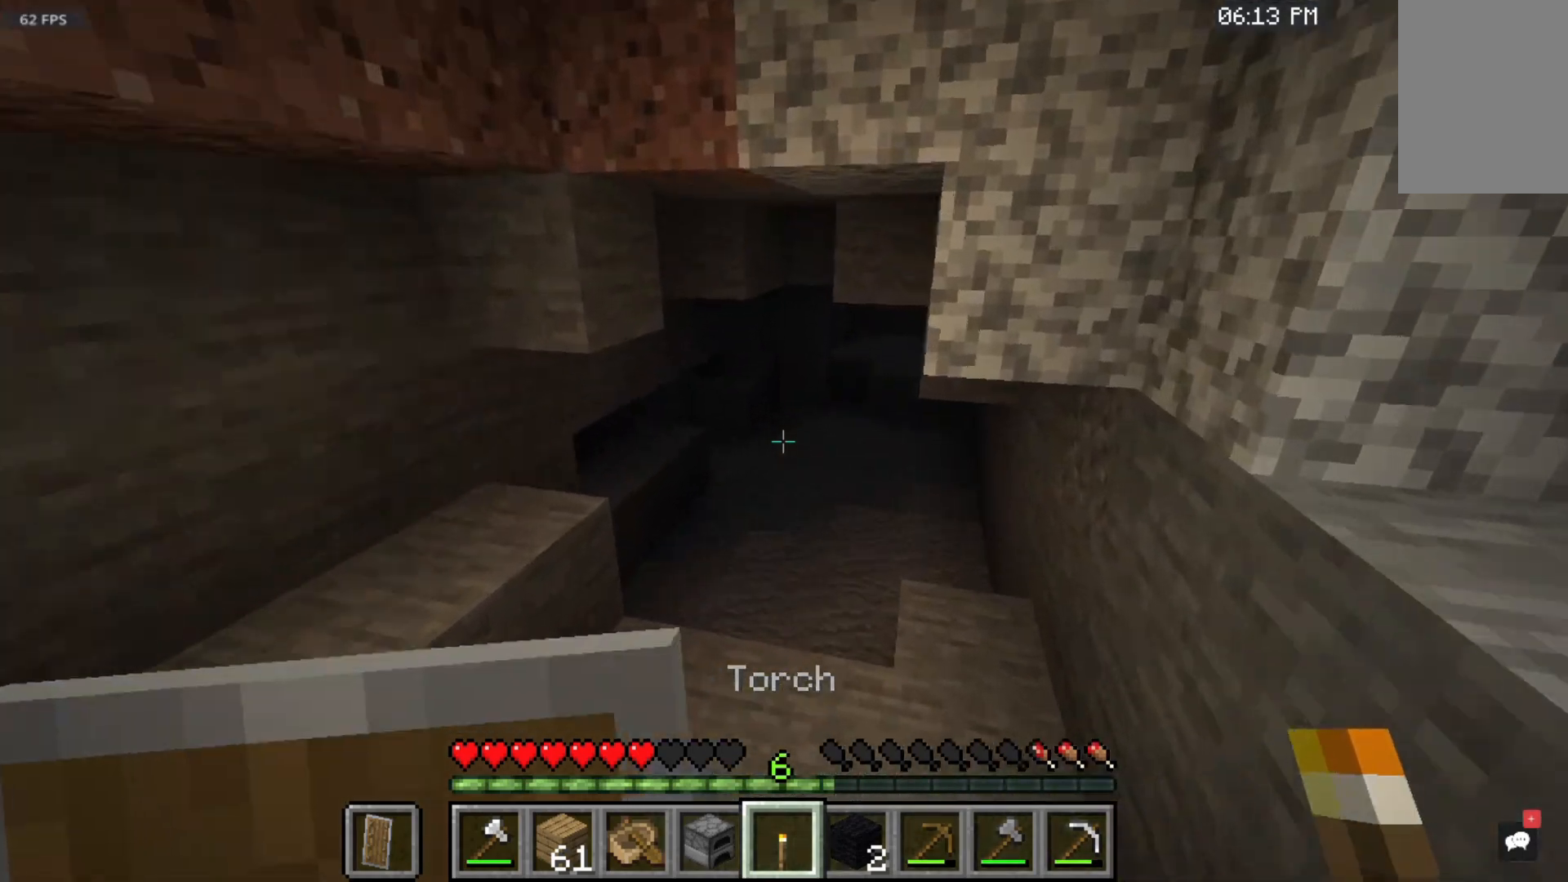
{"keys": ["w"], "mouse": [], "events": []}